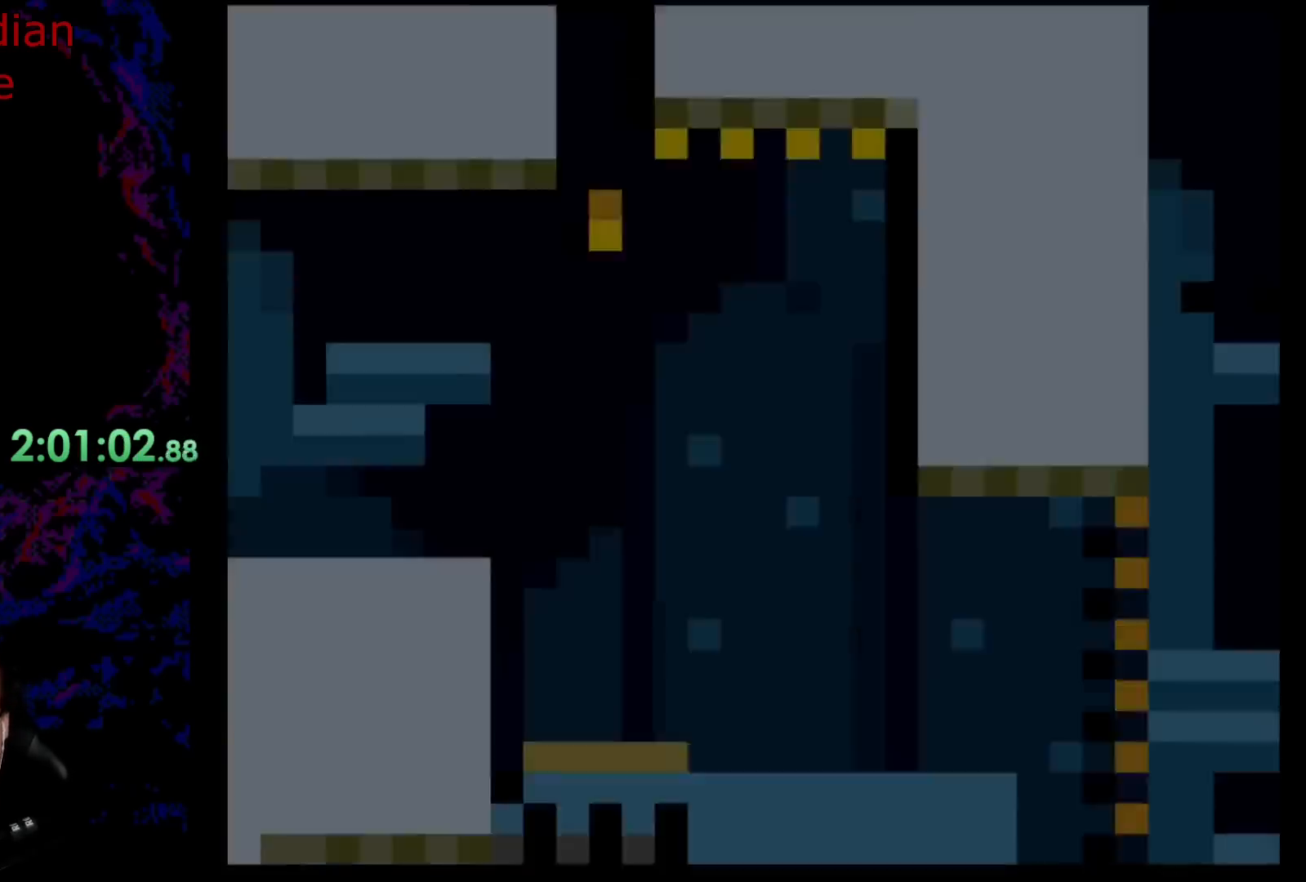
Gameplay with a controller (Nintendo layout); each line is a JSON object with the inputs held at the frame after it. "events" lists button and stick changes between this image and that frame as [ms after this image, input, new state], when the widget could be followed in between. Not read: L3 R3.
{"buttons": ["Y", "DPAD_RIGHT"], "events": [[433, "DPAD_RIGHT", "down"]]}
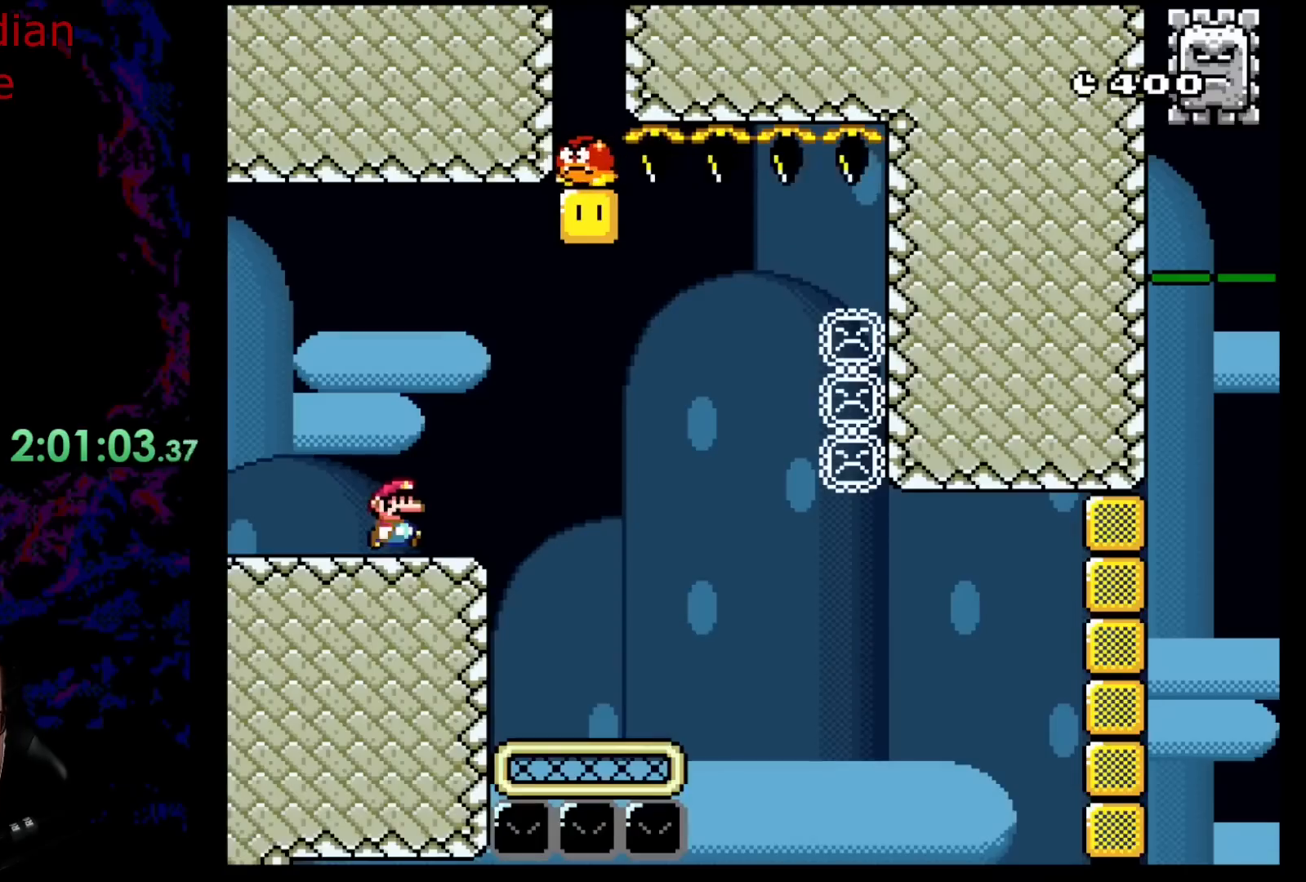
{"buttons": ["B", "Y", "DPAD_LEFT"], "events": [[250, "B", "down"], [417, "DPAD_LEFT", "down"], [417, "DPAD_RIGHT", "up"]]}
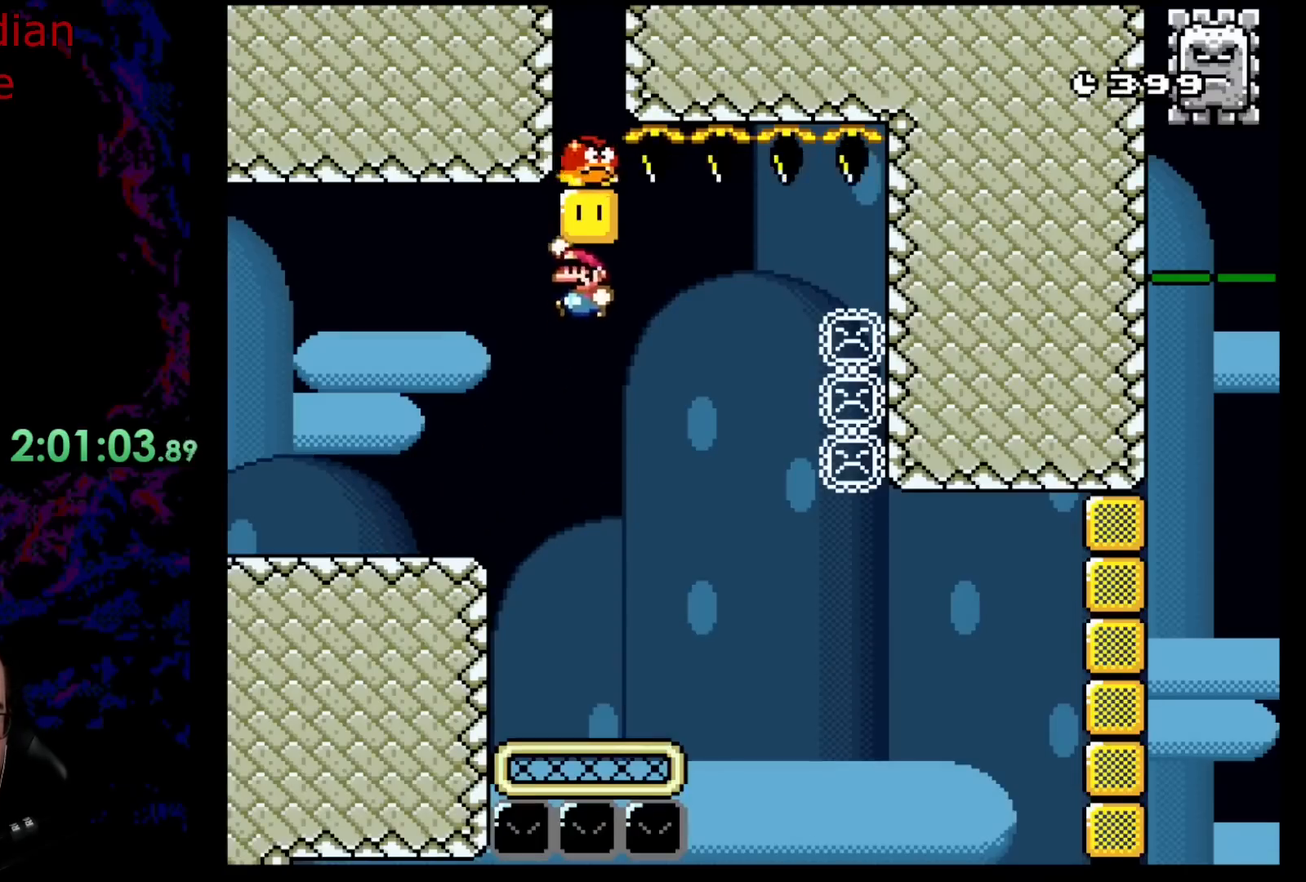
{"buttons": ["Y", "DPAD_RIGHT"], "events": [[233, "B", "up"], [283, "DPAD_LEFT", "up"], [333, "DPAD_RIGHT", "down"]]}
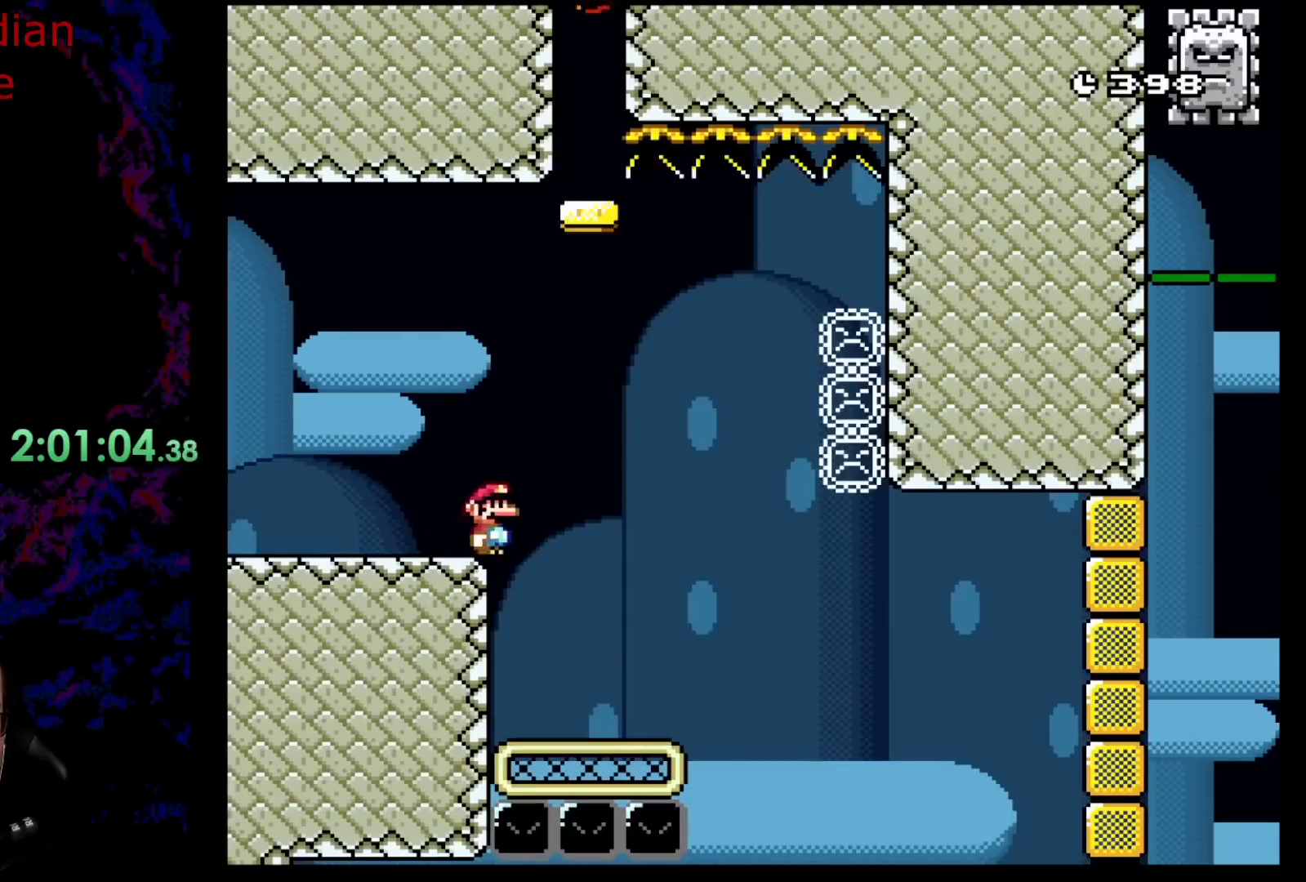
{"buttons": ["Y", "DPAD_LEFT"], "events": [[67, "B", "down"], [200, "DPAD_RIGHT", "up"], [267, "DPAD_LEFT", "down"], [450, "B", "up"]]}
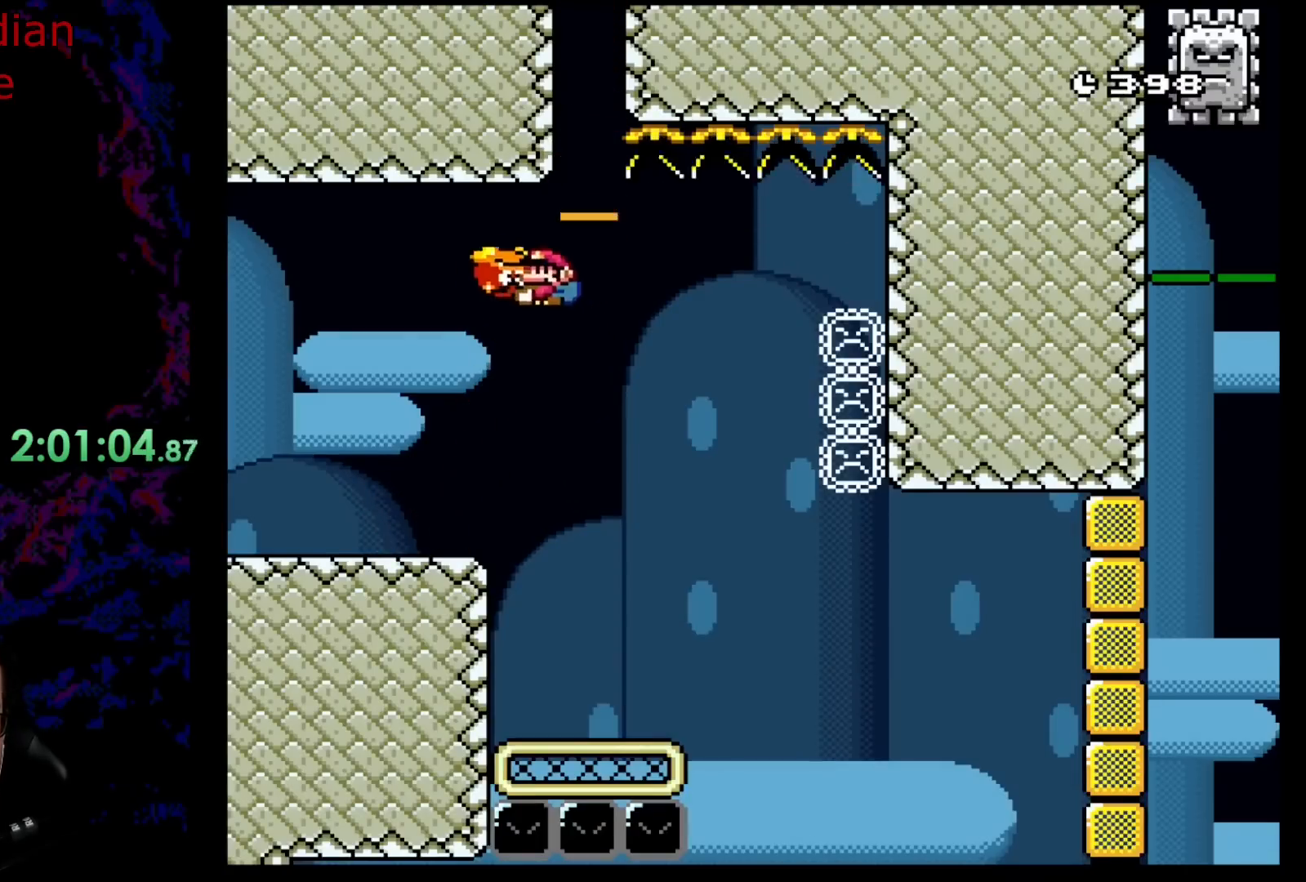
{"buttons": ["B", "Y", "DPAD_RIGHT"], "events": [[333, "DPAD_DOWN", "down"], [333, "DPAD_LEFT", "up"], [333, "DPAD_RIGHT", "down"], [350, "B", "down"], [350, "DPAD_DOWN", "up"]]}
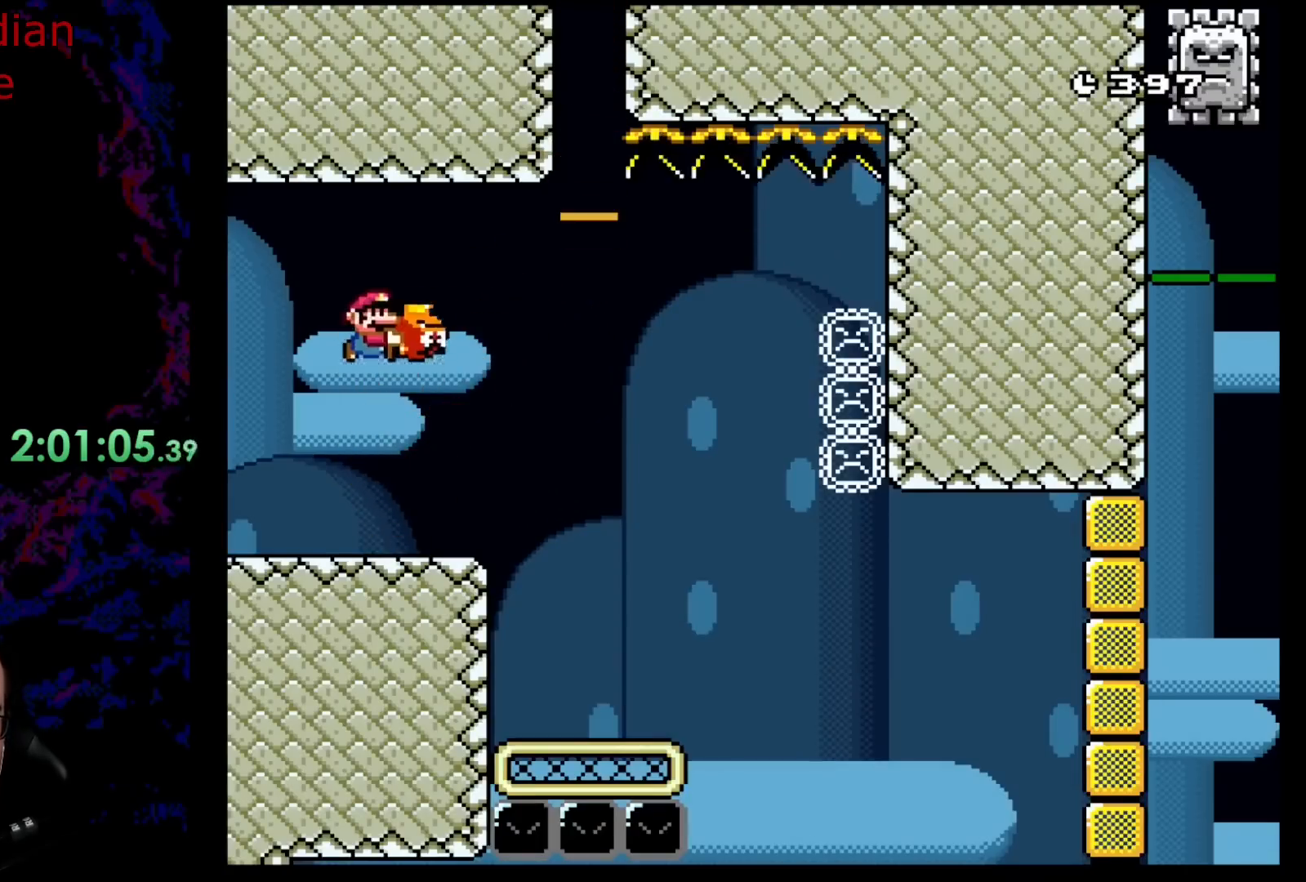
{"buttons": ["Y", "DPAD_LEFT"], "events": [[217, "B", "up"], [217, "Y", "up"], [283, "DPAD_DOWN", "down"], [300, "DPAD_LEFT", "down"], [300, "DPAD_RIGHT", "up"], [317, "DPAD_DOWN", "up"], [350, "Y", "down"]]}
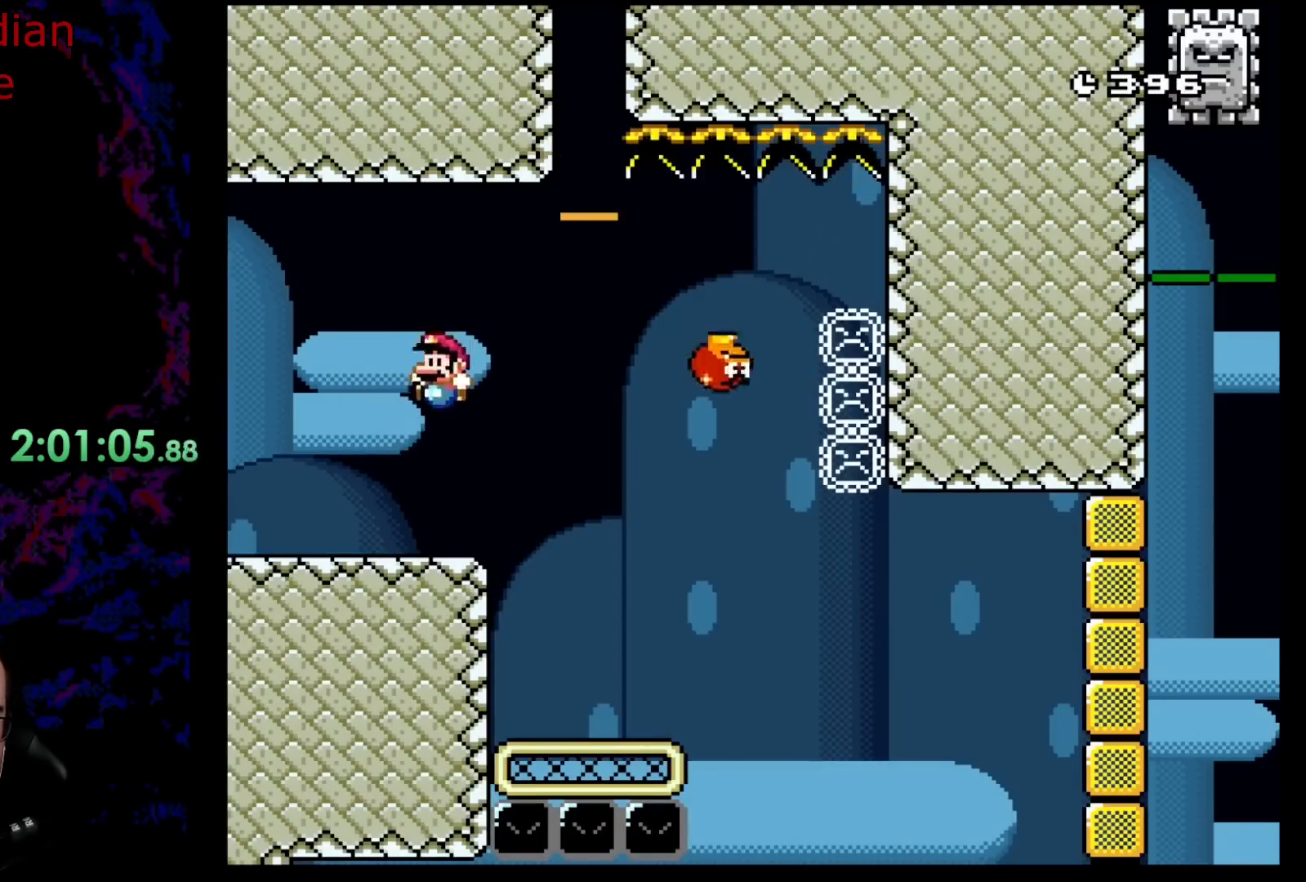
{"buttons": ["X", "DPAD_RIGHT"], "events": [[283, "X", "down"], [283, "Y", "up"], [450, "DPAD_LEFT", "up"], [483, "DPAD_RIGHT", "down"]]}
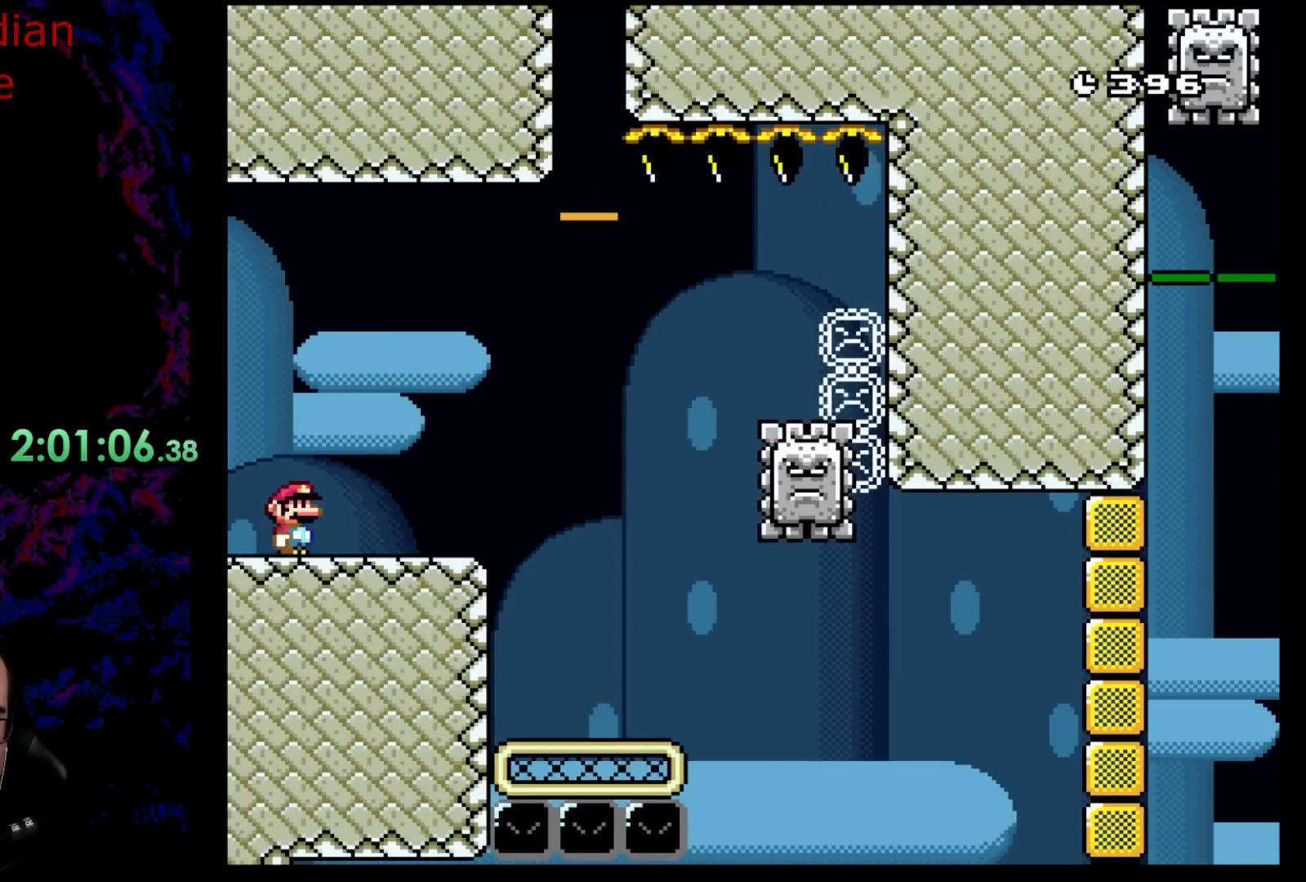
{"buttons": ["A", "X", "DPAD_RIGHT"], "events": [[483, "A", "down"]]}
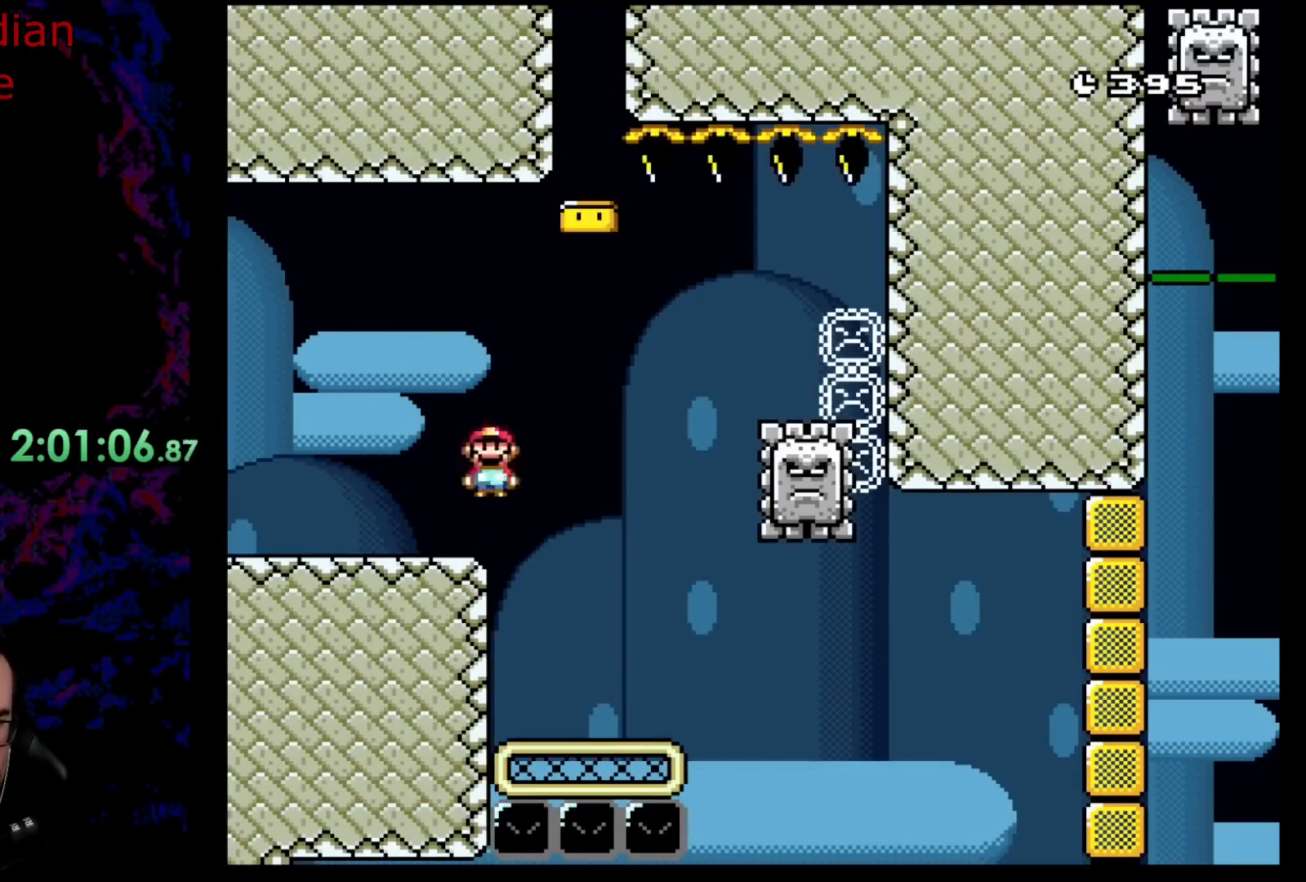
{"buttons": ["A", "X", "DPAD_RIGHT"], "events": []}
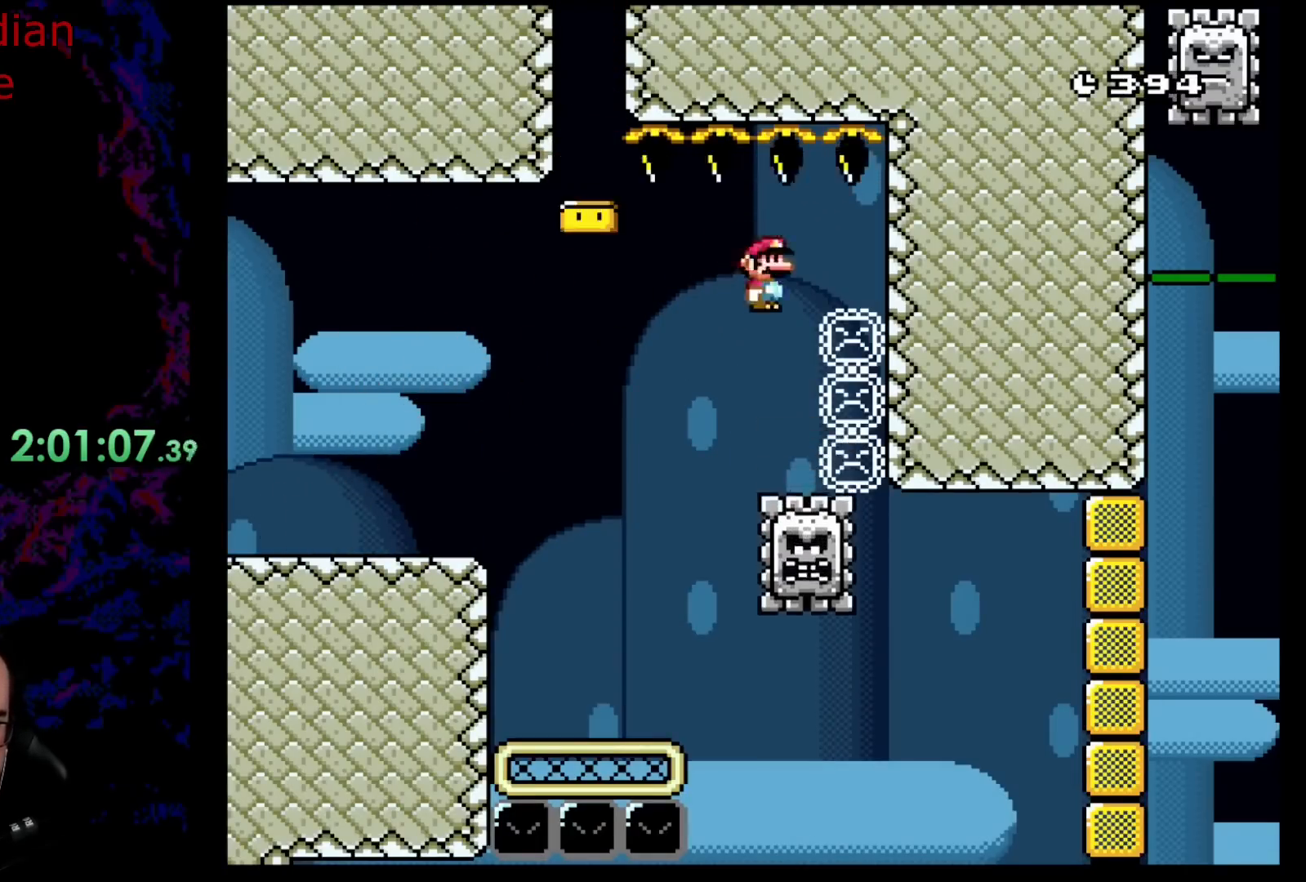
{"buttons": ["A", "X", "DPAD_RIGHT"], "events": [[167, "A", "up"], [450, "A", "down"]]}
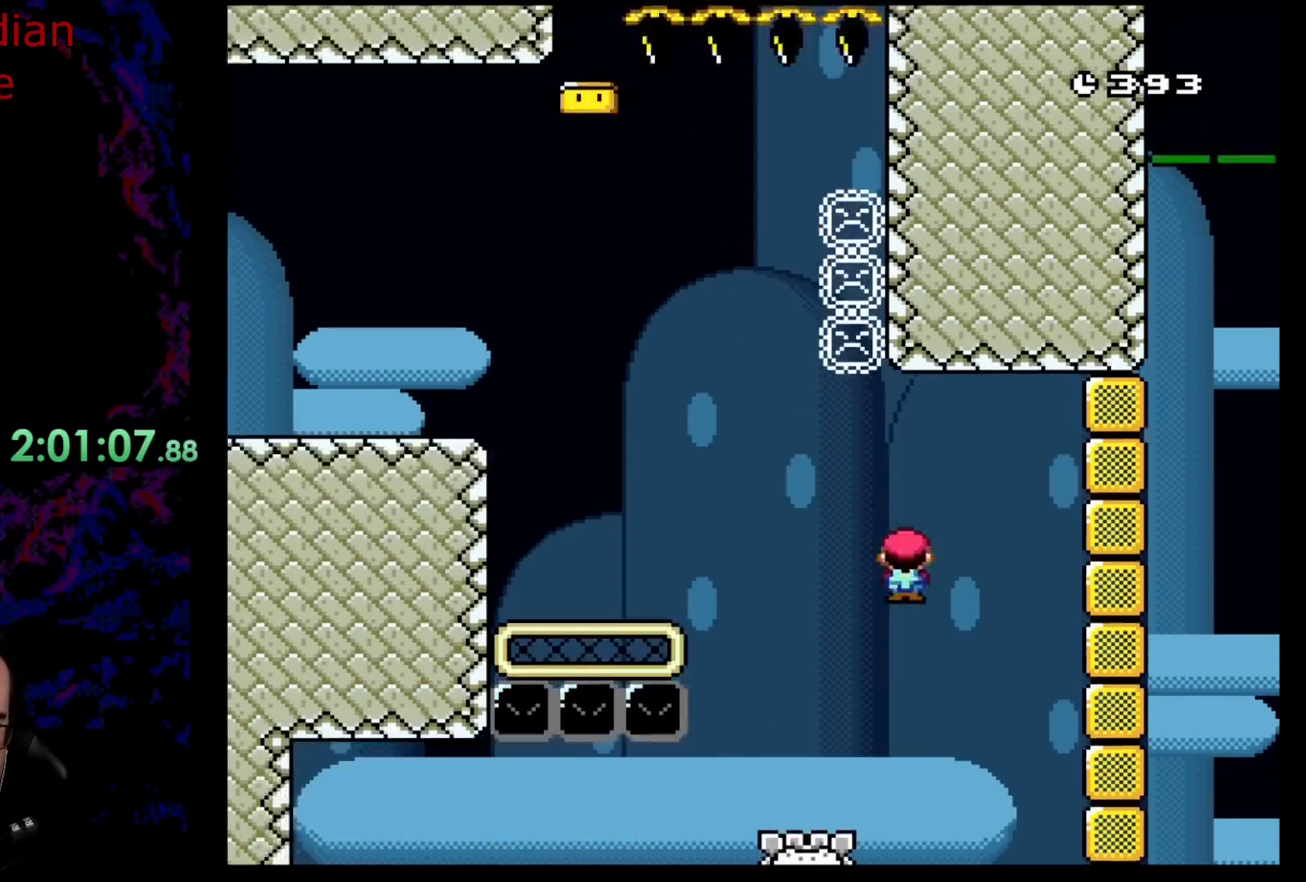
{"buttons": ["X", "DPAD_LEFT"], "events": [[67, "DPAD_DOWN", "down"], [100, "DPAD_DOWN", "up"], [100, "DPAD_LEFT", "down"], [100, "DPAD_RIGHT", "up"], [250, "A", "up"]]}
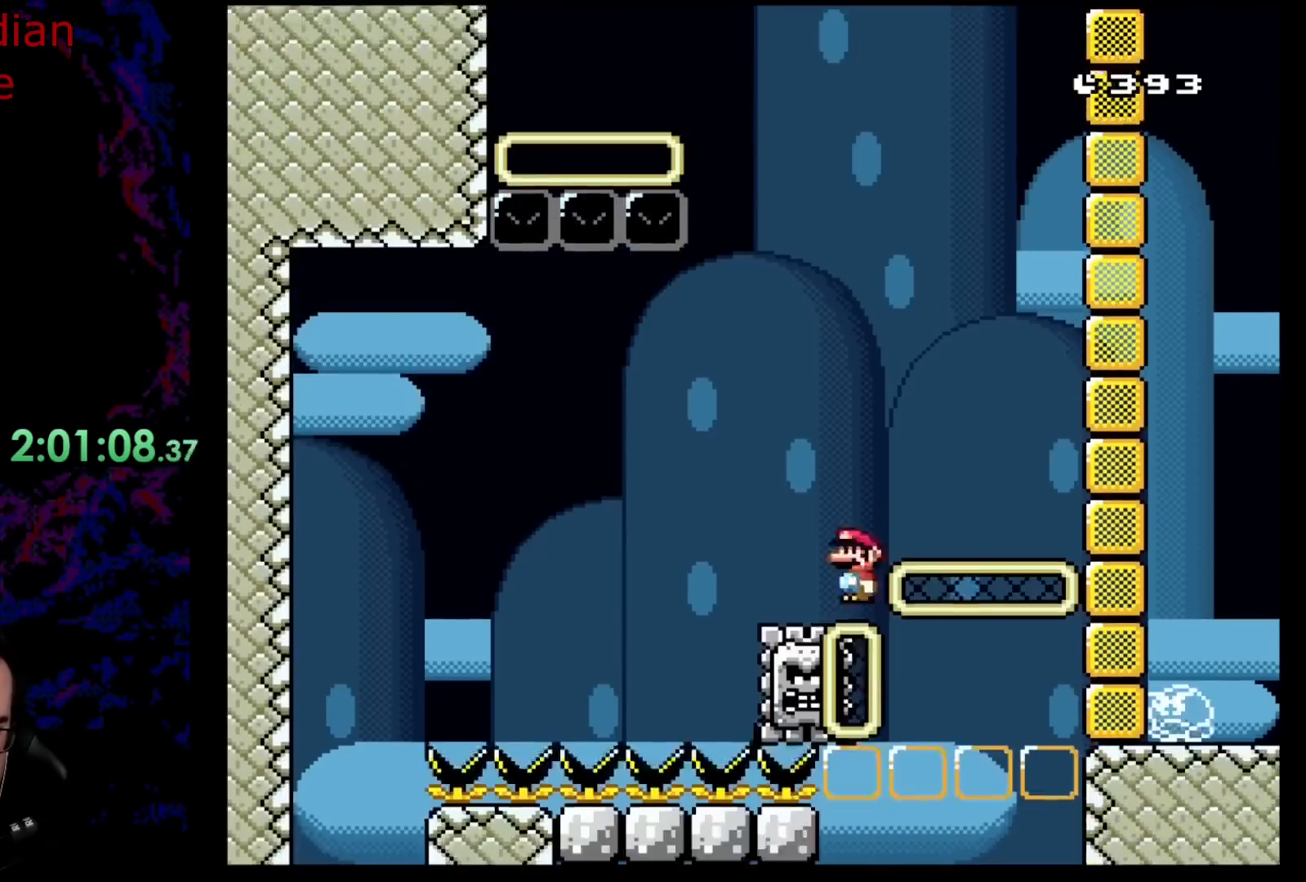
{"buttons": ["A", "X", "DPAD_LEFT"], "events": [[33, "A", "down"], [217, "A", "up"], [383, "A", "down"]]}
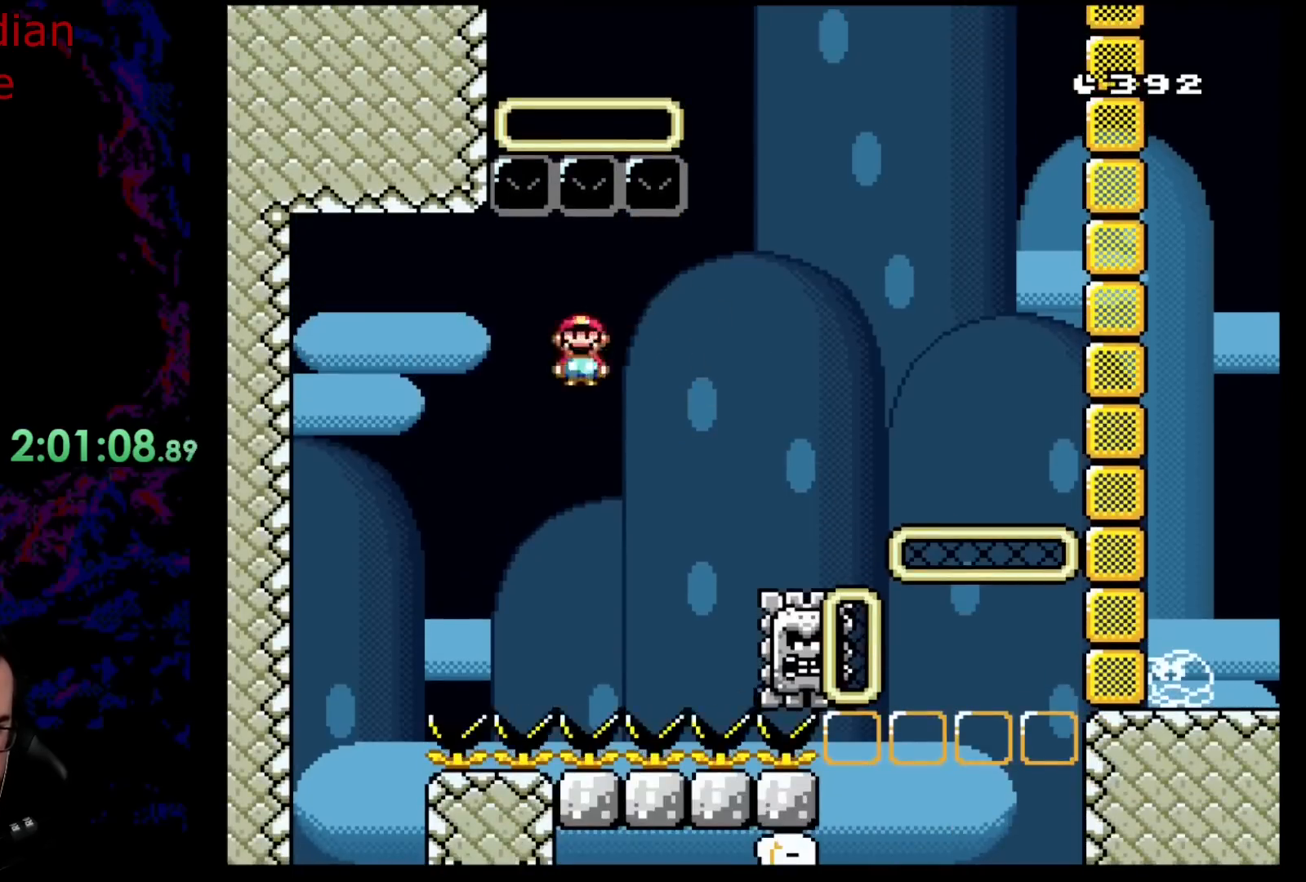
{"buttons": ["X", "DPAD_RIGHT"], "events": [[17, "A", "up"], [317, "X", "up"], [417, "DPAD_LEFT", "up"], [483, "DPAD_RIGHT", "down"], [500, "X", "down"]]}
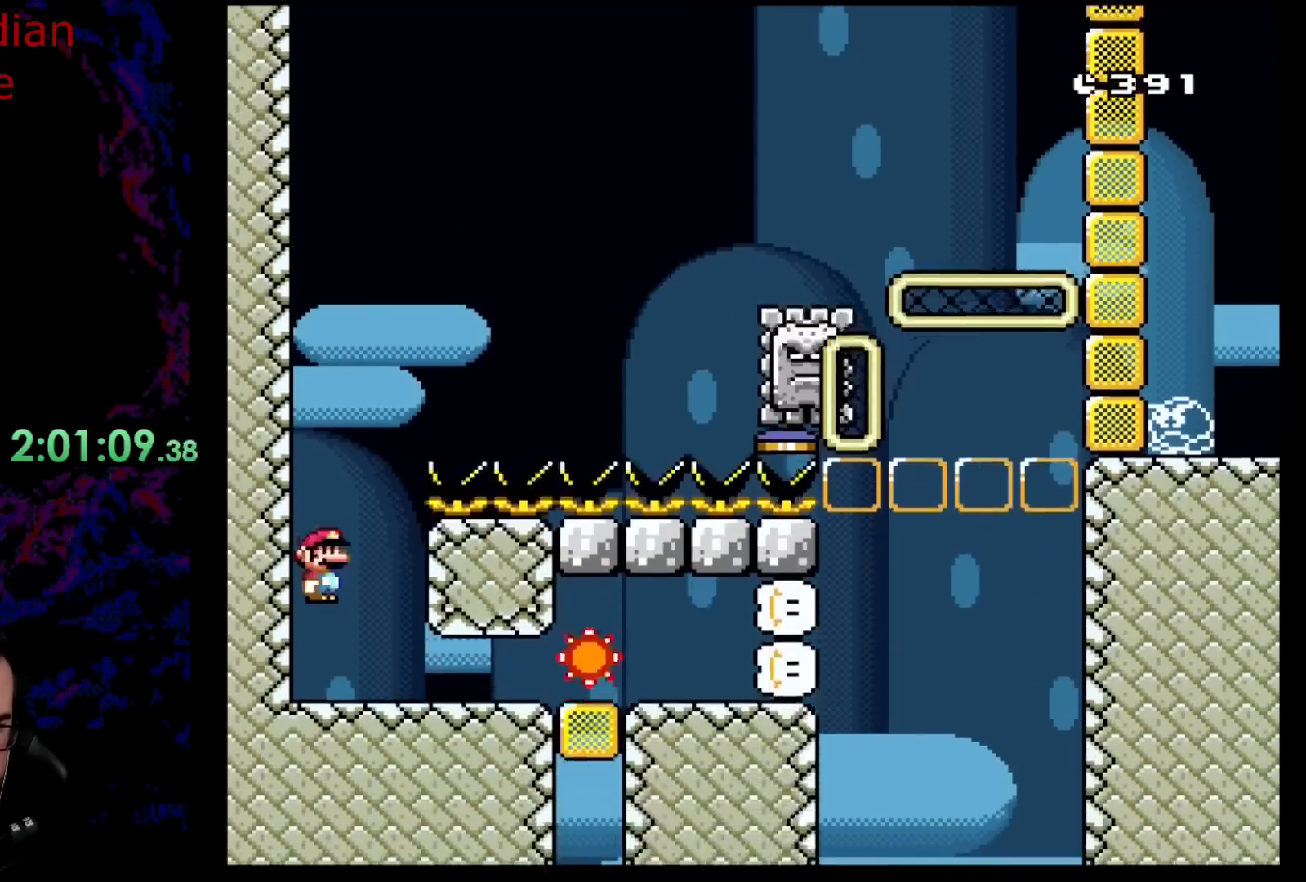
{"buttons": ["Y", "DPAD_RIGHT"], "events": [[67, "X", "up"], [117, "Y", "down"]]}
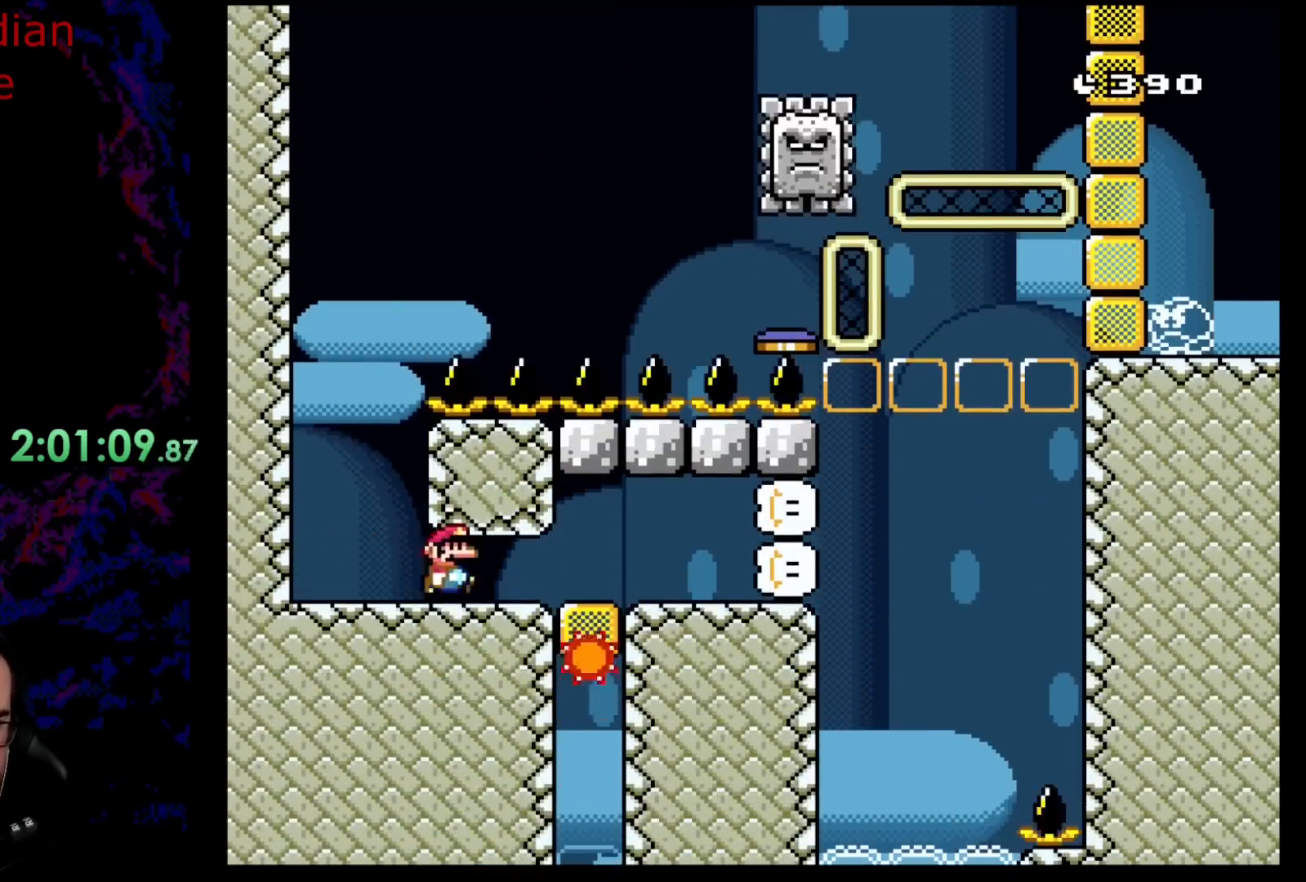
{"buttons": ["Y", "DPAD_LEFT"], "events": [[467, "DPAD_RIGHT", "up"], [467, "DPAD_UP", "down"], [483, "DPAD_LEFT", "down"], [483, "DPAD_UP", "up"]]}
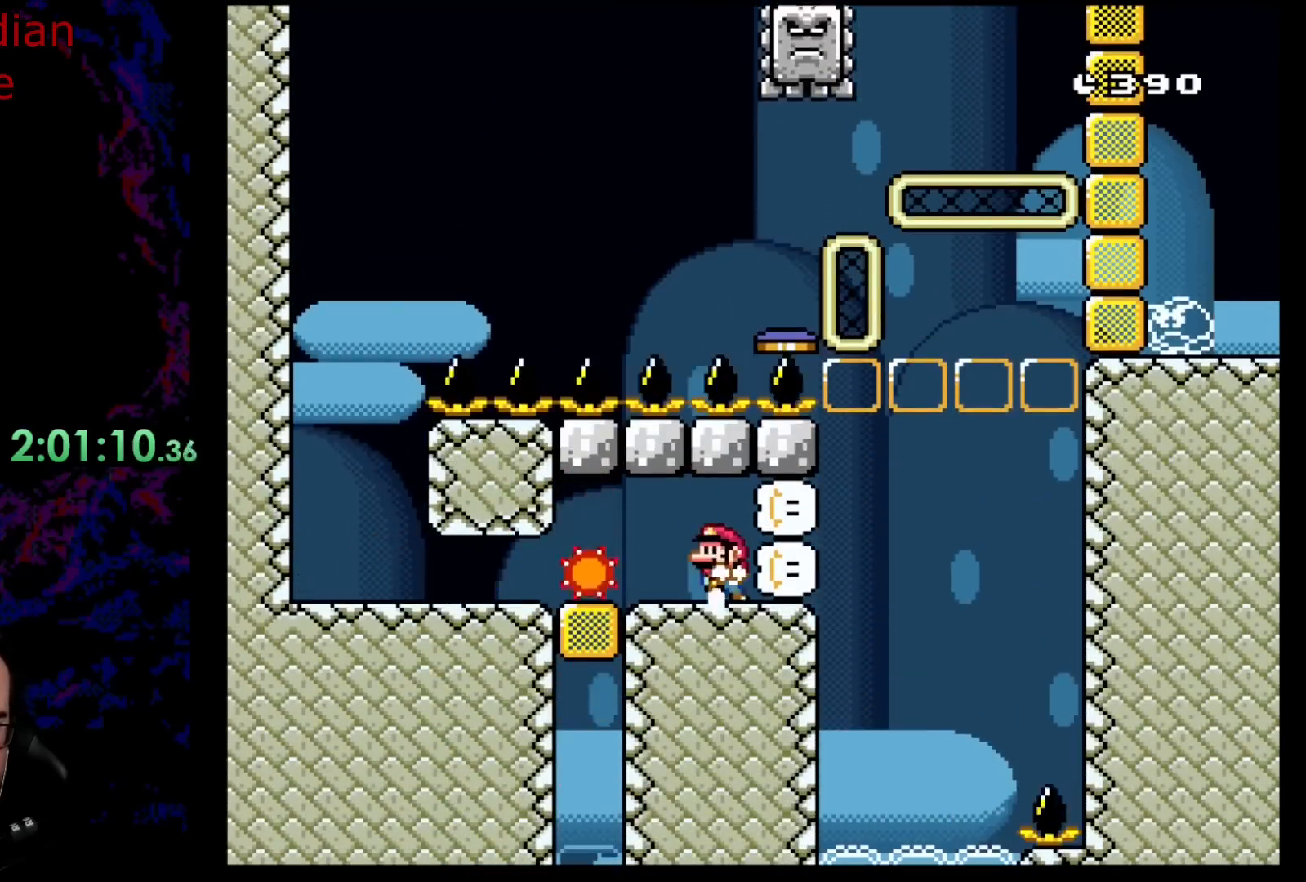
{"buttons": ["Y", "DPAD_LEFT"], "events": []}
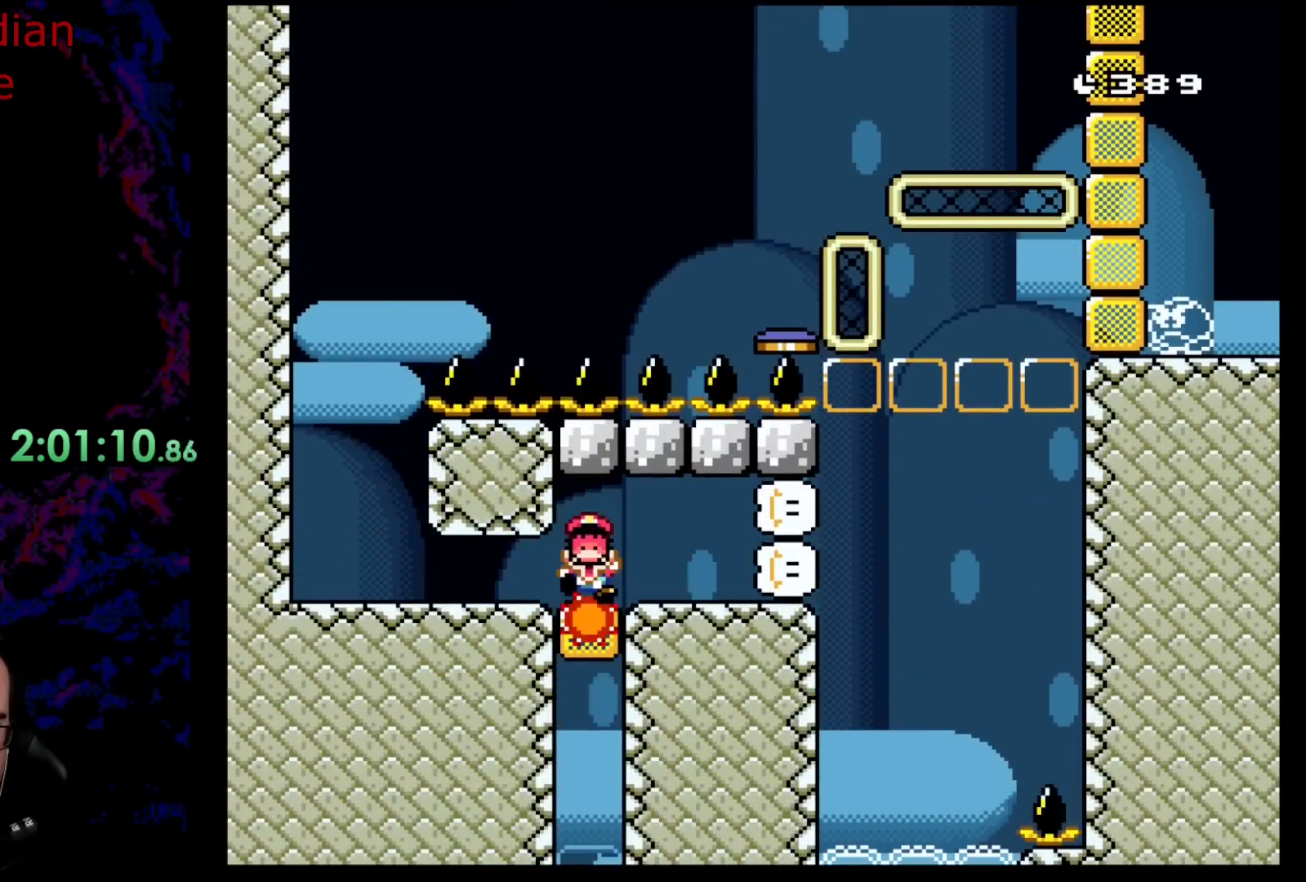
{"buttons": ["B"], "events": [[100, "DPAD_LEFT", "up"], [100, "DPAD_RIGHT", "down"], [267, "DPAD_RIGHT", "up"], [300, "Y", "up"], [417, "B", "down"]]}
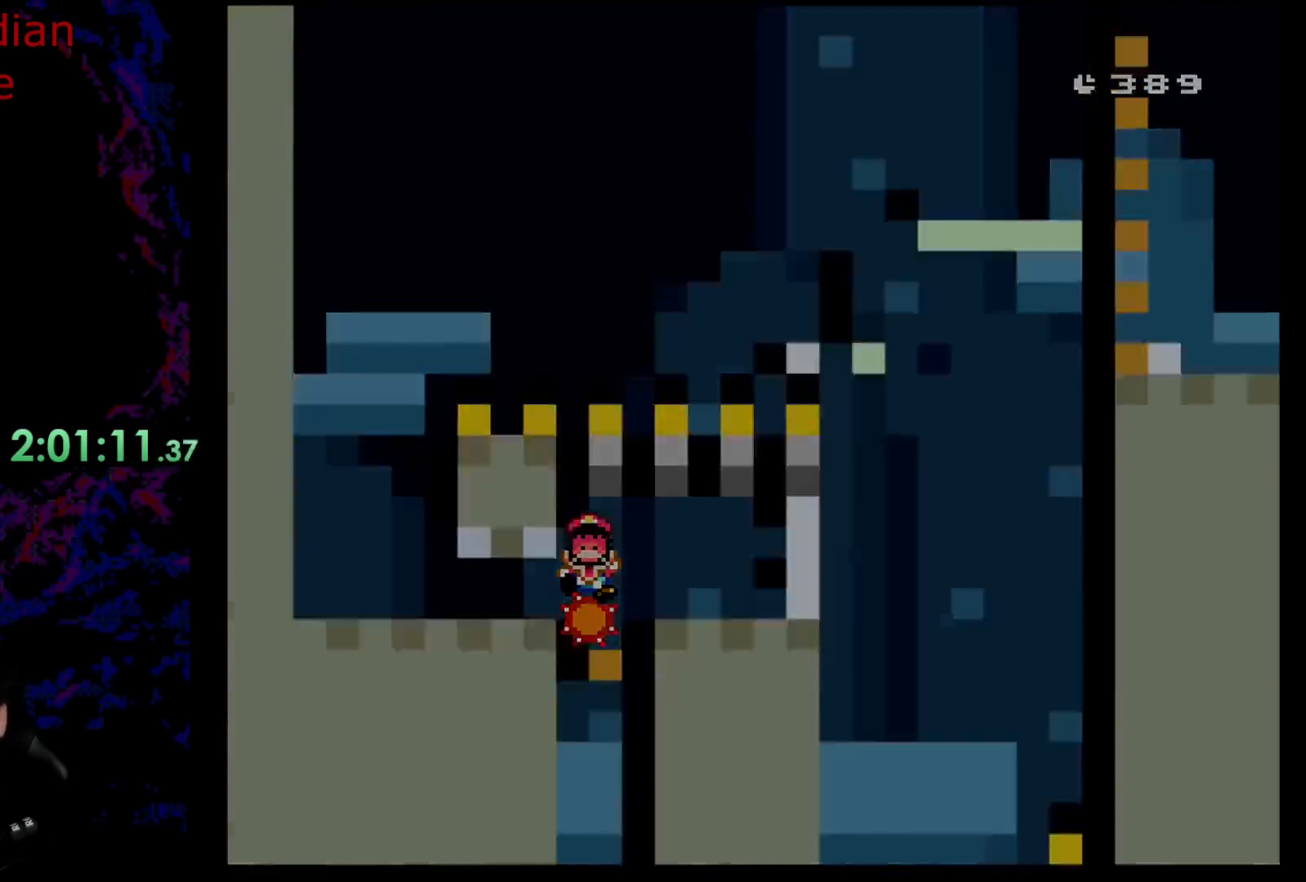
{"buttons": [], "events": [[17, "B", "up"], [117, "B", "down"], [283, "B", "up"]]}
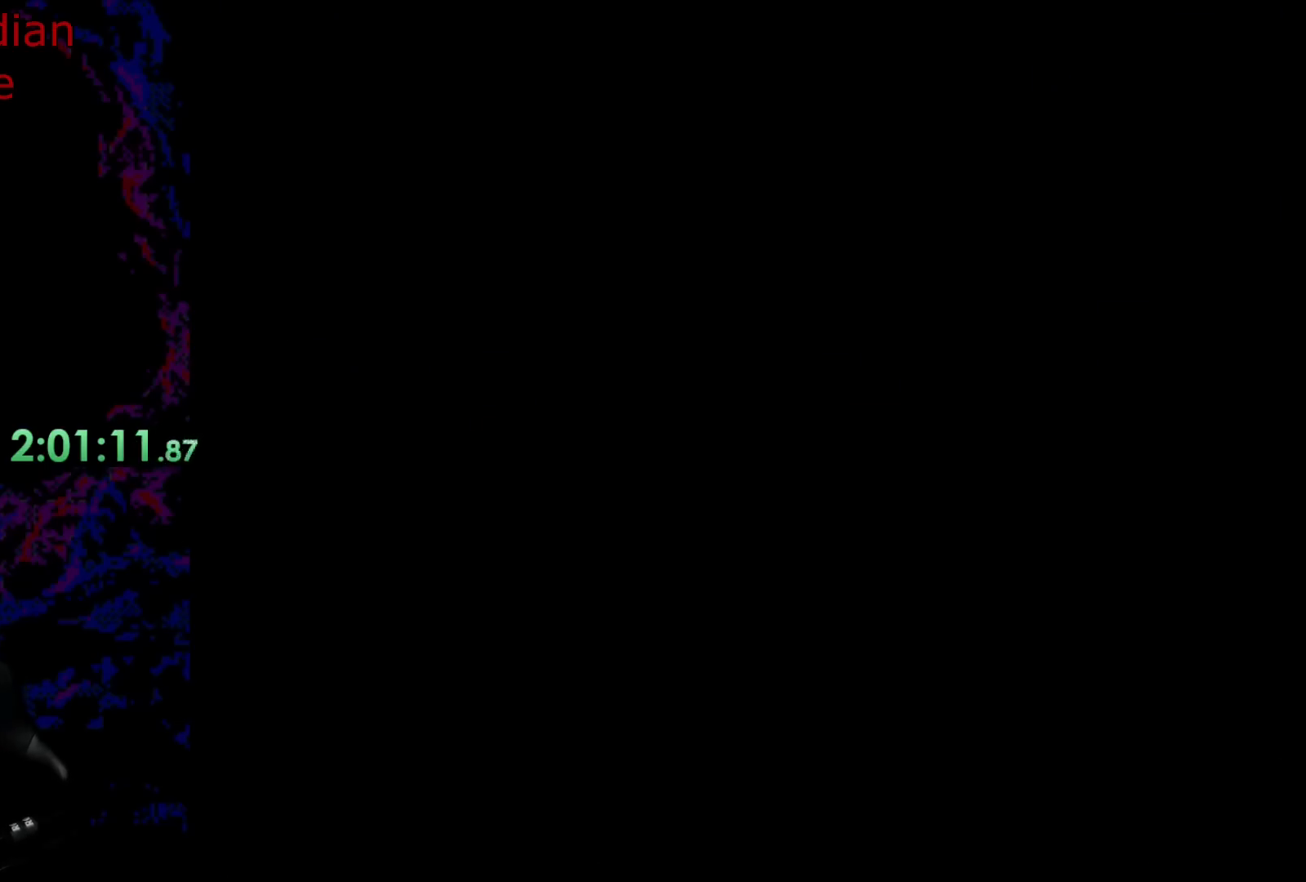
{"buttons": [], "events": []}
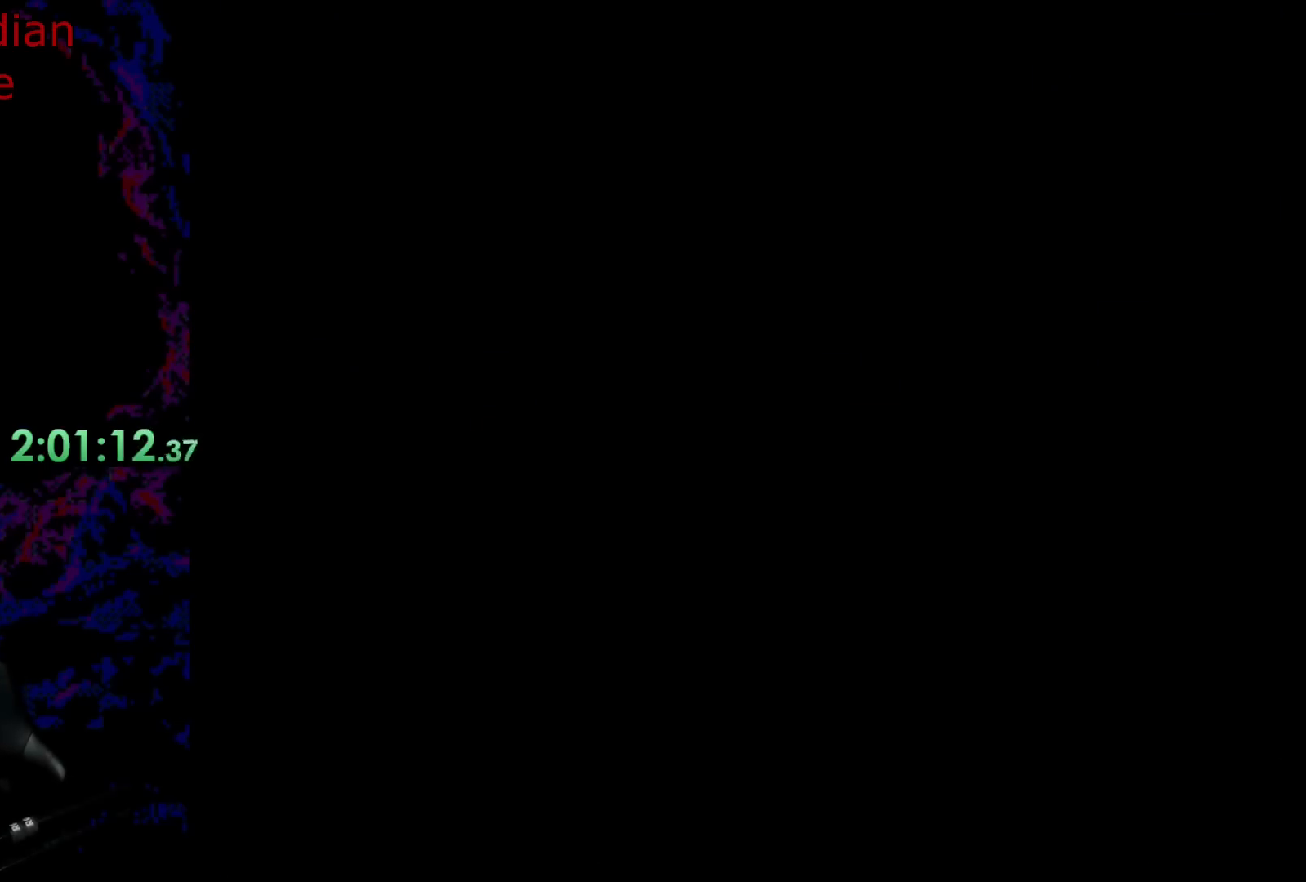
{"buttons": ["Y"], "events": [[117, "Y", "down"]]}
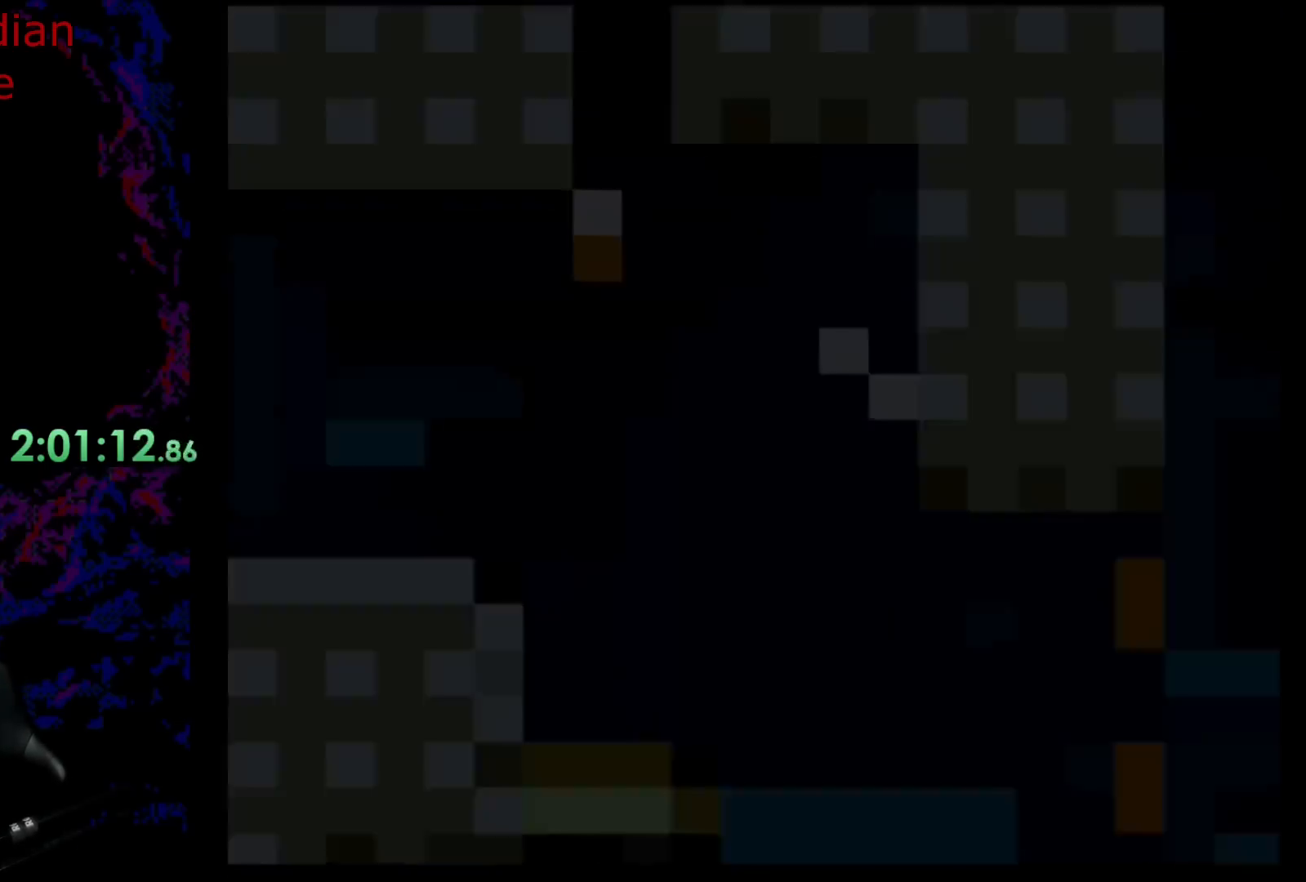
{"buttons": ["Y", "DPAD_RIGHT"], "events": [[367, "DPAD_RIGHT", "down"]]}
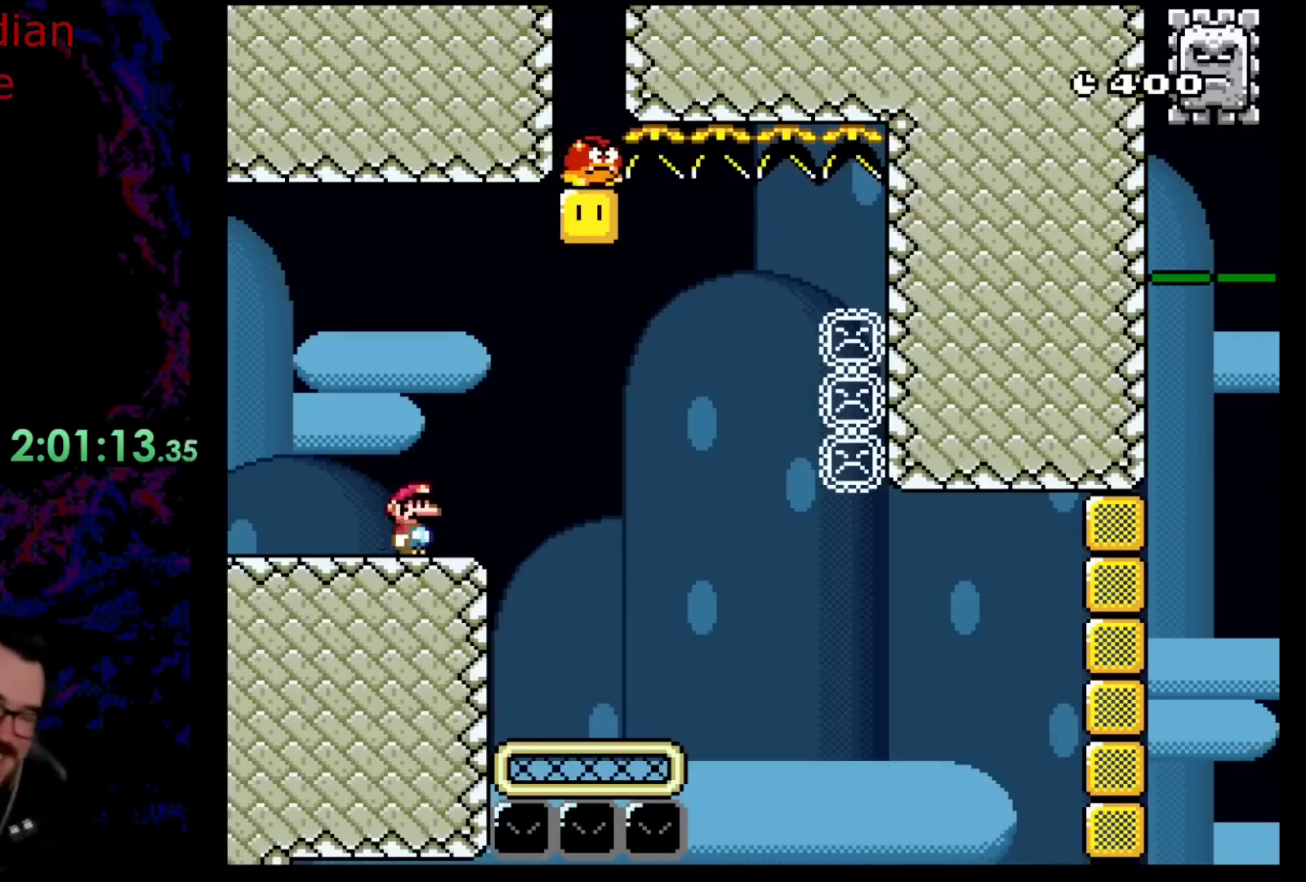
{"buttons": ["B", "Y", "DPAD_LEFT"], "events": [[217, "B", "down"], [333, "DPAD_DOWN", "down"], [367, "DPAD_DOWN", "up"], [367, "DPAD_LEFT", "down"], [367, "DPAD_RIGHT", "up"]]}
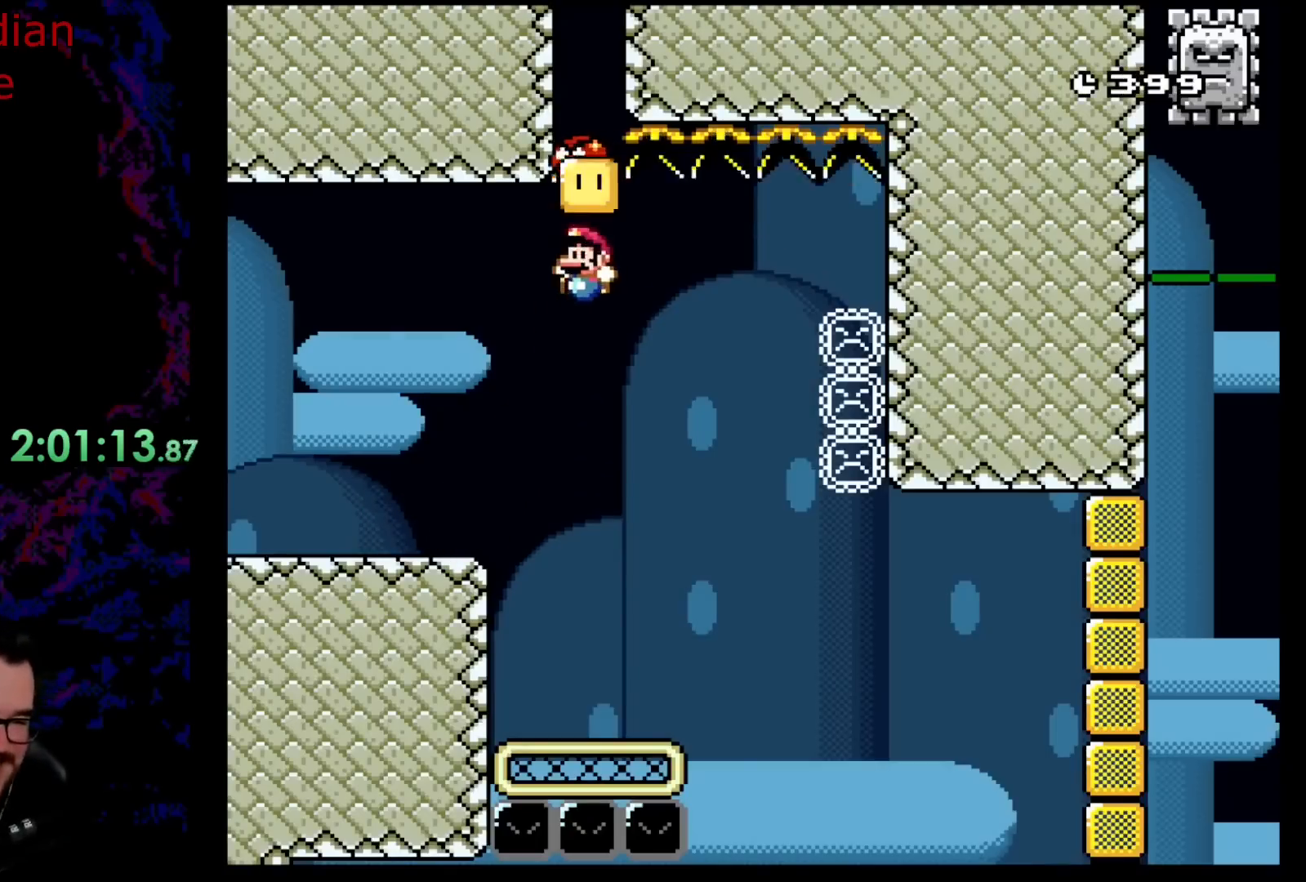
{"buttons": ["Y", "DPAD_RIGHT"], "events": [[217, "B", "up"], [317, "DPAD_LEFT", "up"], [317, "DPAD_RIGHT", "down"]]}
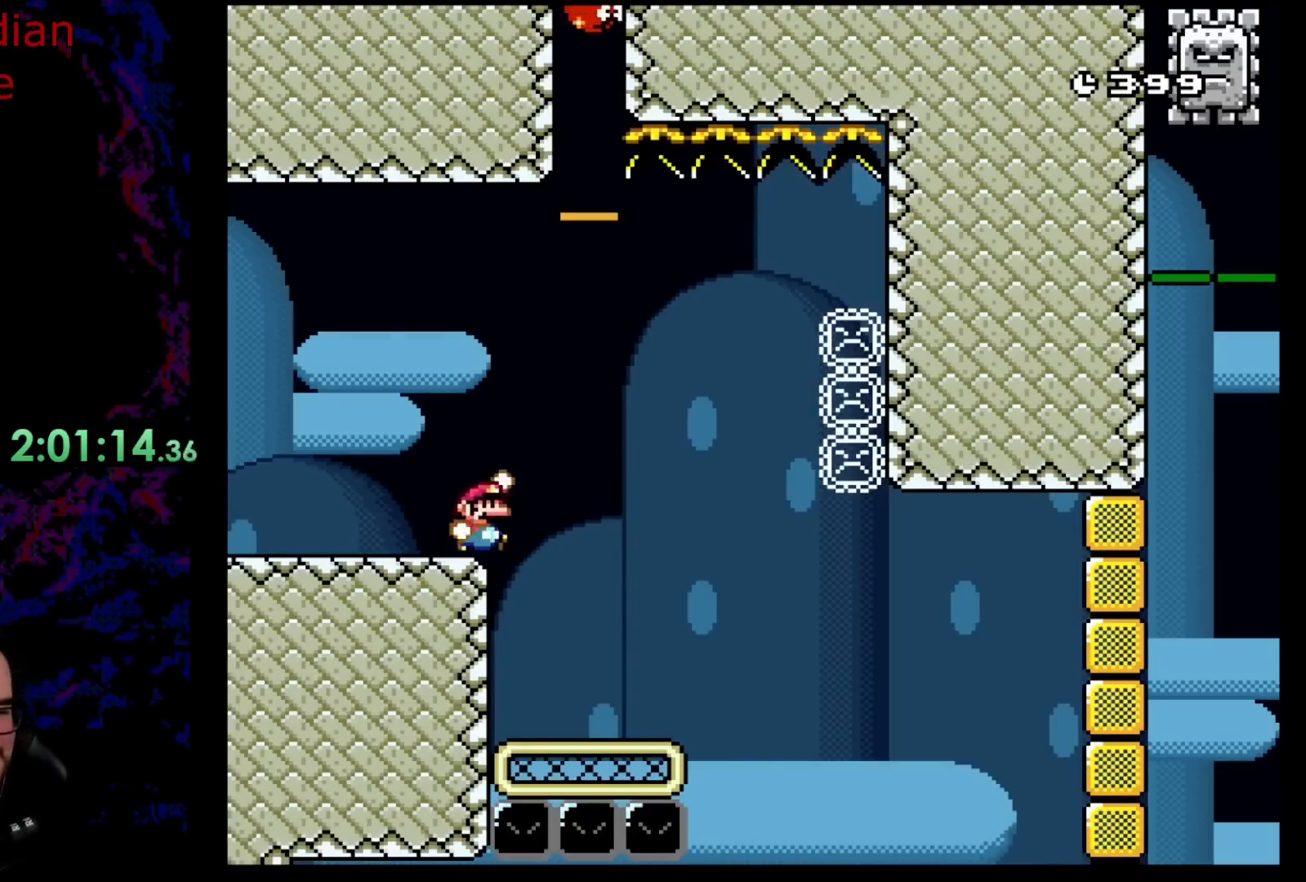
{"buttons": ["Y", "DPAD_LEFT"], "events": [[17, "B", "down"], [267, "DPAD_RIGHT", "up"], [283, "DPAD_LEFT", "down"], [383, "B", "up"]]}
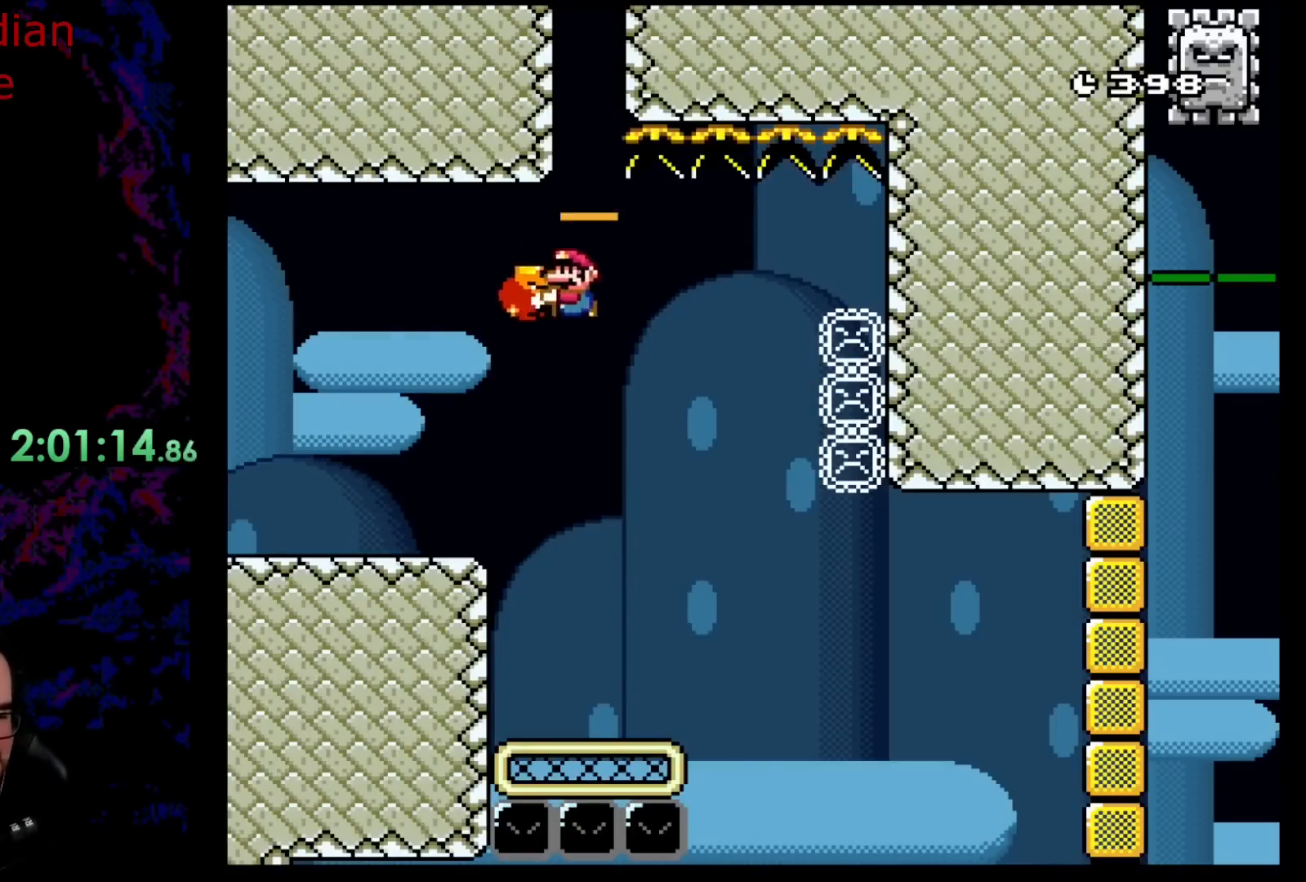
{"buttons": ["B", "Y", "DPAD_RIGHT"], "events": [[333, "DPAD_LEFT", "up"], [333, "DPAD_RIGHT", "down"], [350, "B", "down"]]}
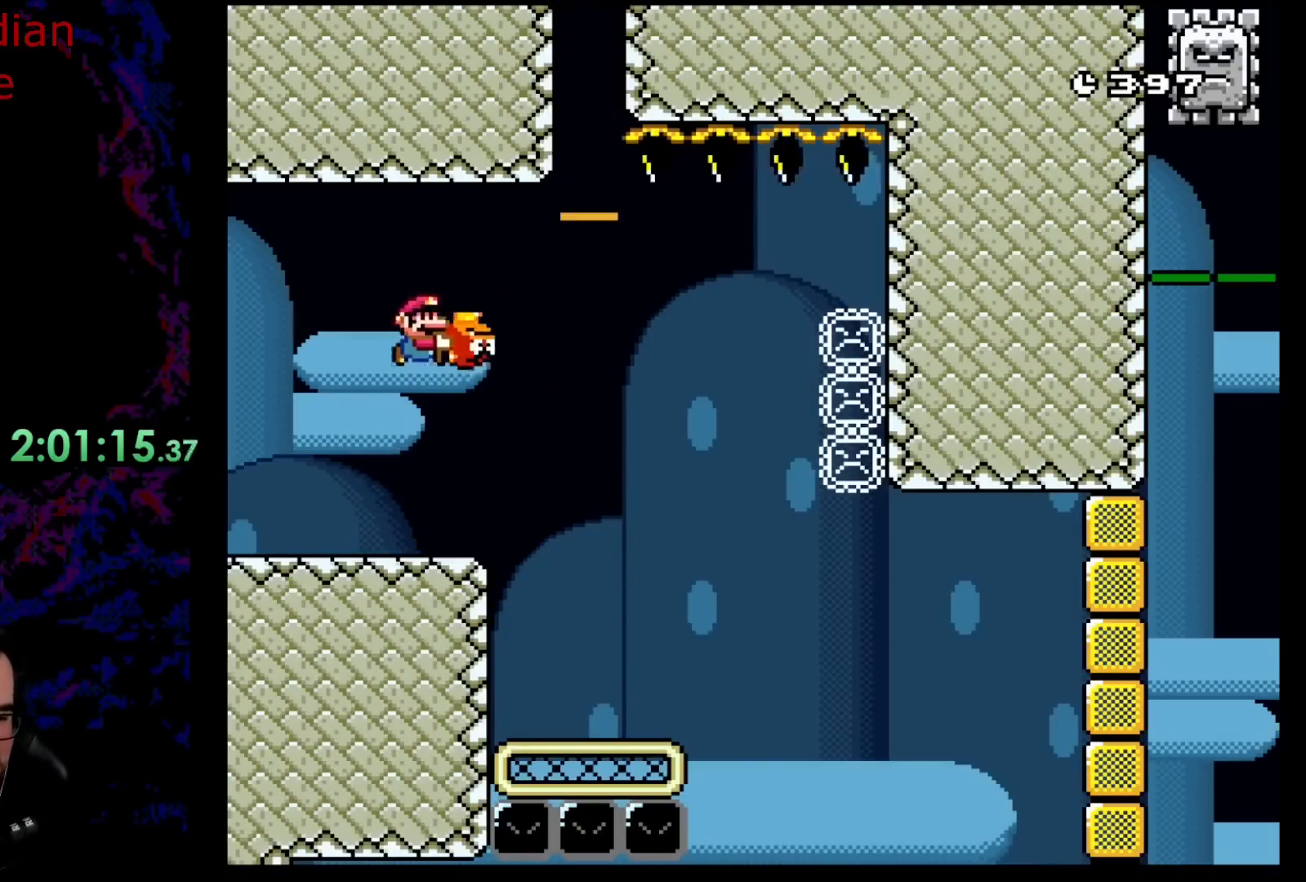
{"buttons": ["X", "DPAD_LEFT"], "events": [[167, "B", "up"], [183, "Y", "up"], [283, "DPAD_DOWN", "down"], [283, "DPAD_RIGHT", "up"], [300, "DPAD_DOWN", "up"], [300, "DPAD_LEFT", "down"], [317, "X", "down"]]}
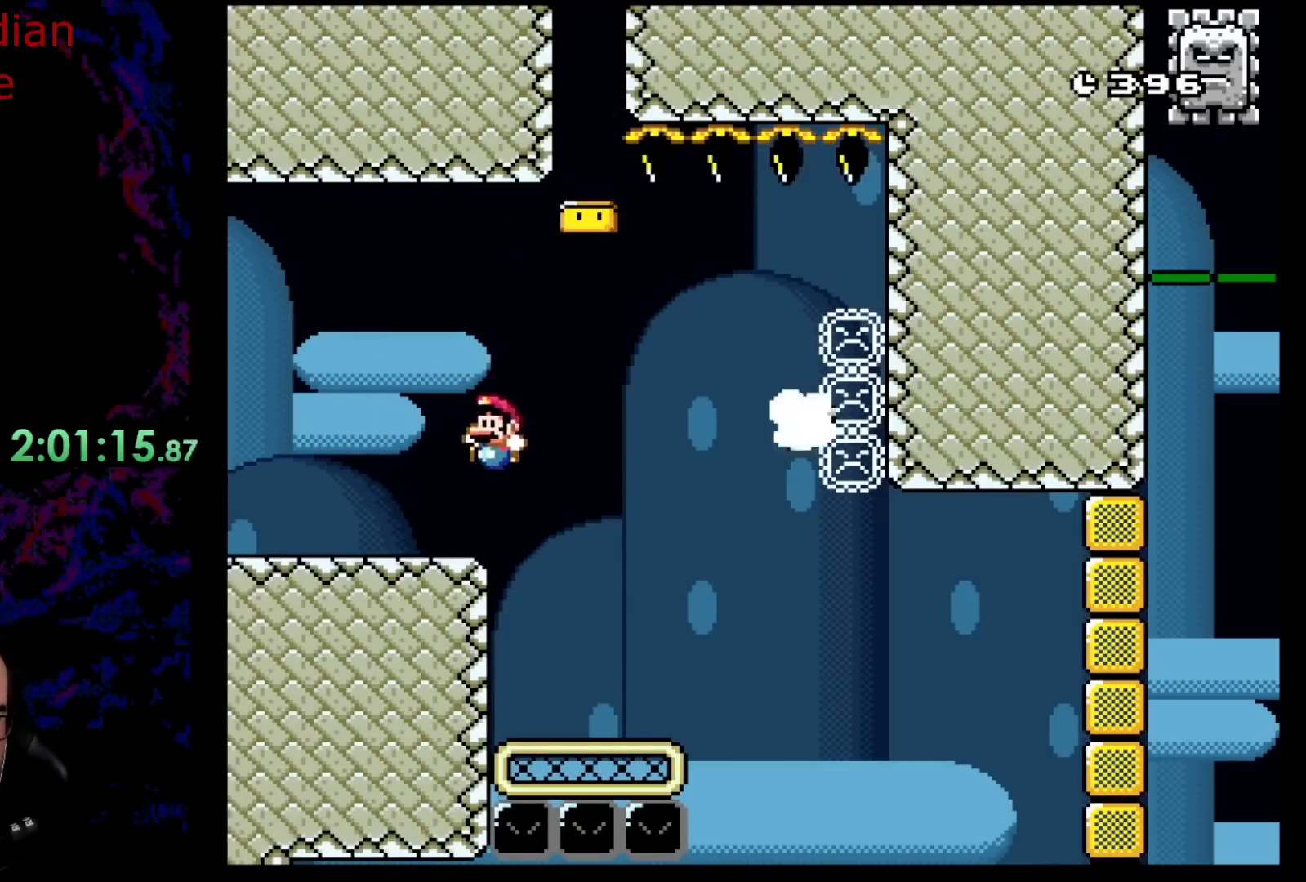
{"buttons": ["X"], "events": [[500, "DPAD_LEFT", "up"]]}
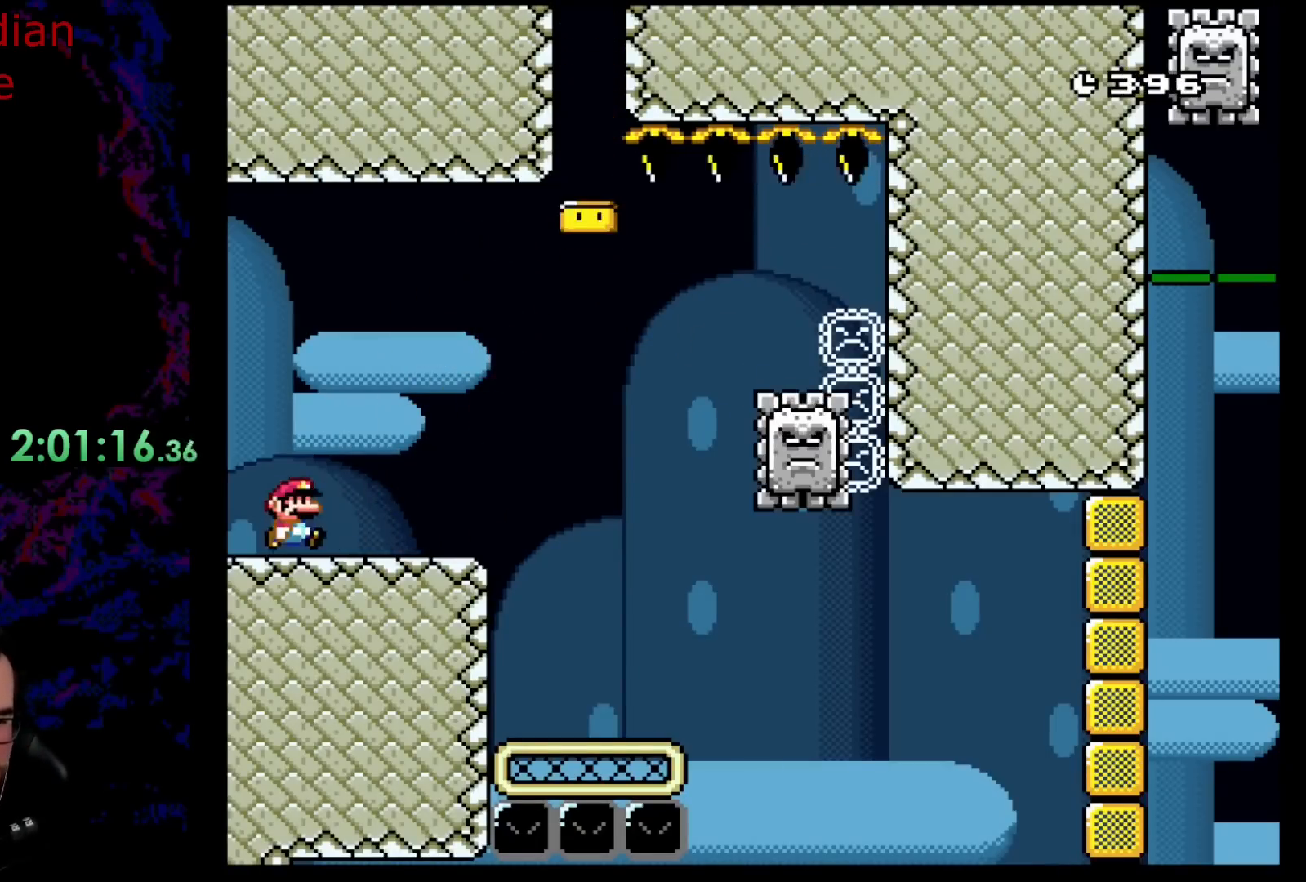
{"buttons": ["X", "DPAD_RIGHT"], "events": [[17, "DPAD_RIGHT", "down"]]}
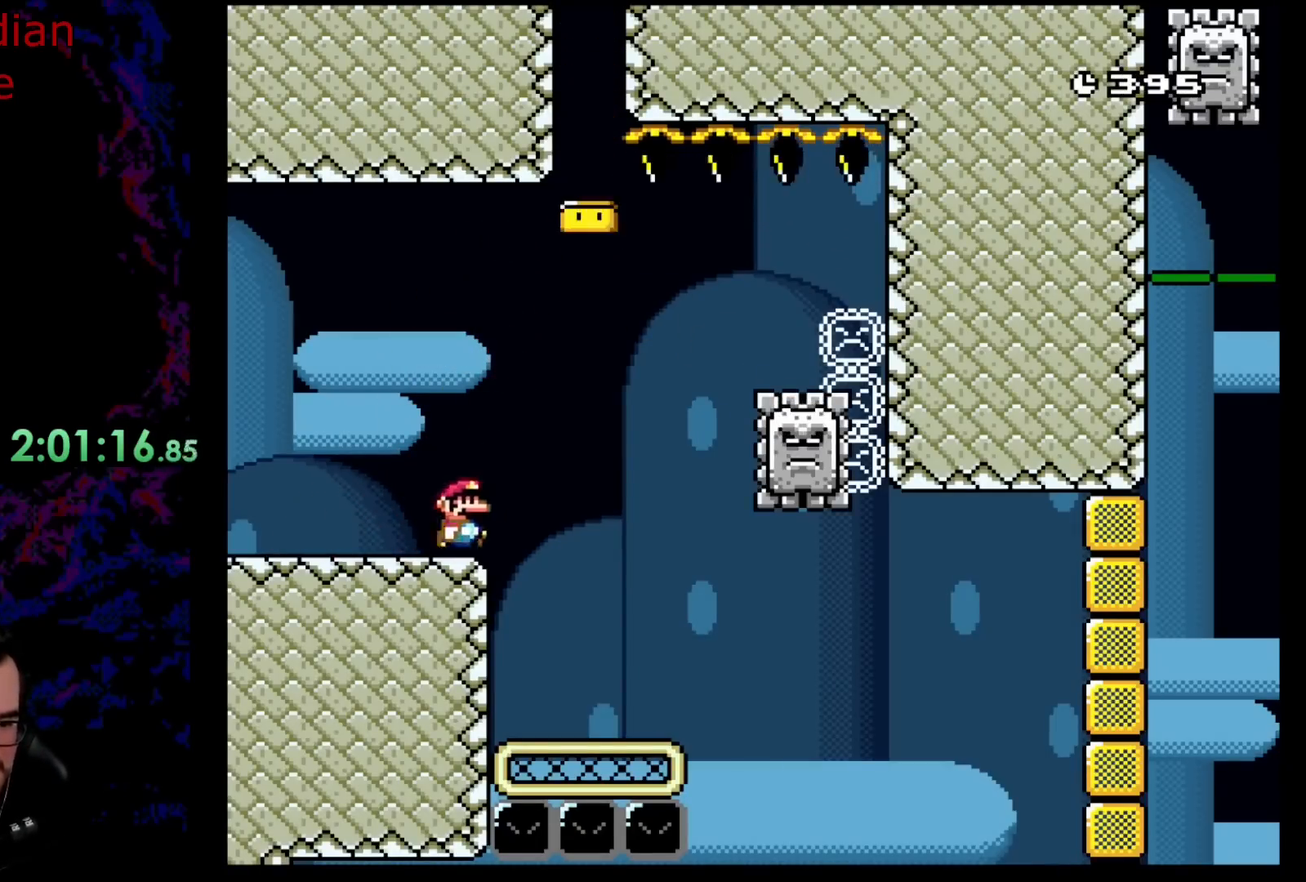
{"buttons": ["X", "DPAD_RIGHT"], "events": [[33, "A", "down"], [300, "A", "up"]]}
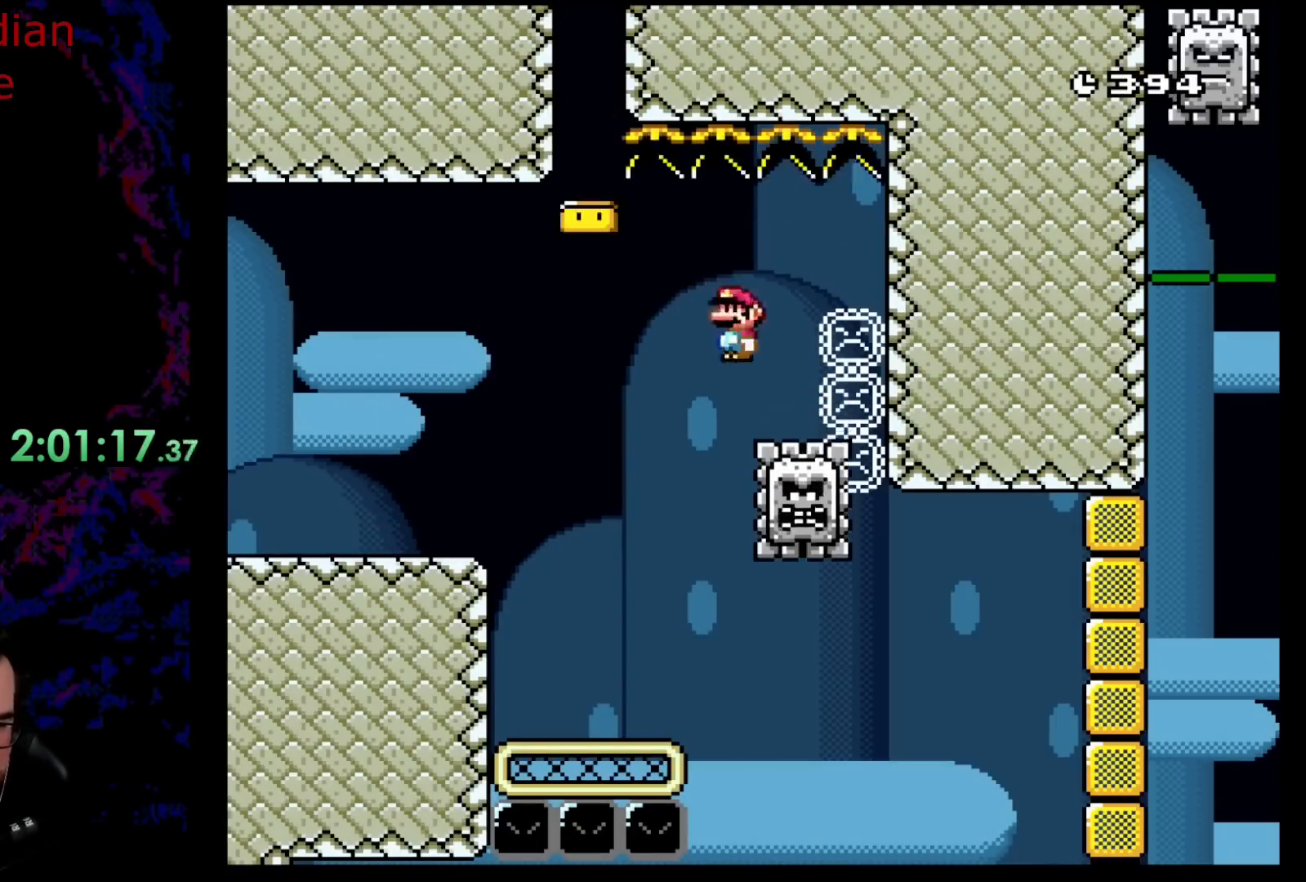
{"buttons": ["A", "X", "DPAD_LEFT"], "events": [[67, "A", "down"], [250, "A", "up"], [350, "A", "down"], [400, "DPAD_LEFT", "down"], [400, "DPAD_RIGHT", "up"]]}